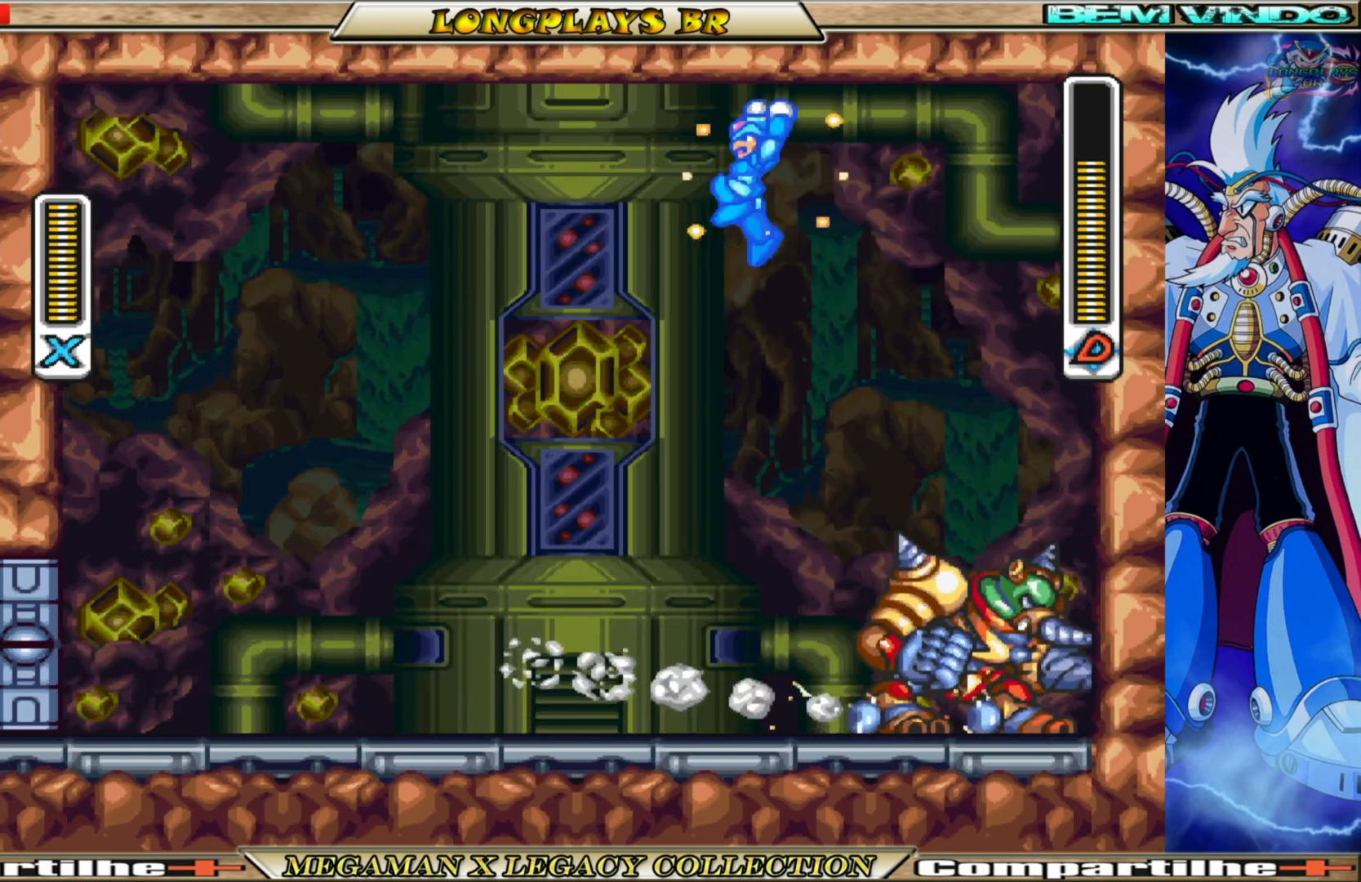
Gameplay with a controller (Xbox layout); each line is a JSON object with the inputs held at the frame after it. "events" lists button and stick changes between this image and that frame as [ms after this image, input, new state], when the widget could be followed in between. Not read: L3 R3.
{"buttons": ["DPAD_RIGHT"], "left_stick": "center", "right_stick": "center", "events": [[283, "DPAD_LEFT", "up"], [367, "DPAD_RIGHT", "down"], [467, "X", "up"]]}
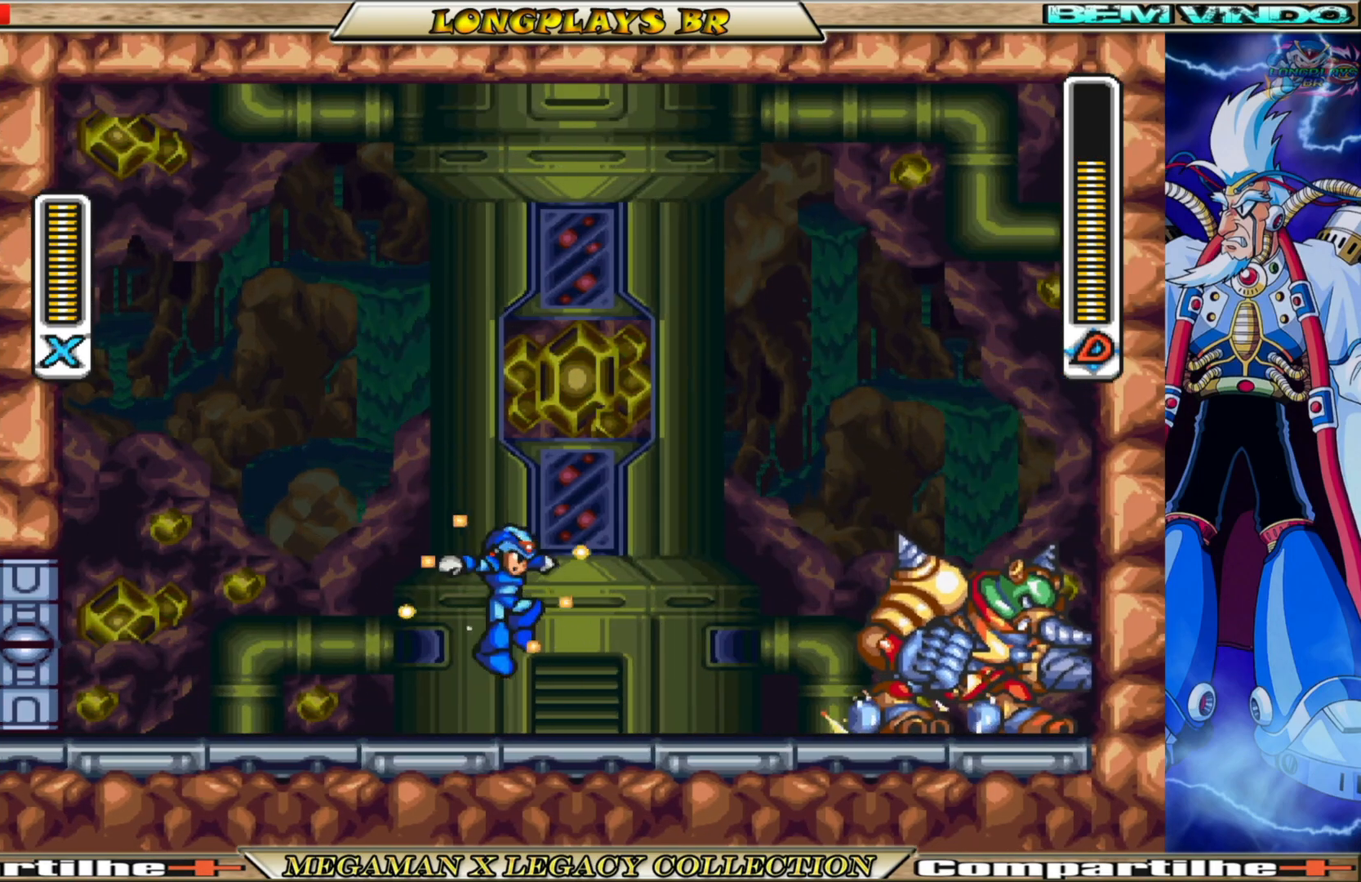
{"buttons": ["B", "X", "DPAD_LEFT"], "left_stick": "center", "right_stick": "center", "events": [[33, "DPAD_RIGHT", "up"], [67, "X", "down"], [150, "DPAD_LEFT", "down"], [300, "B", "down"]]}
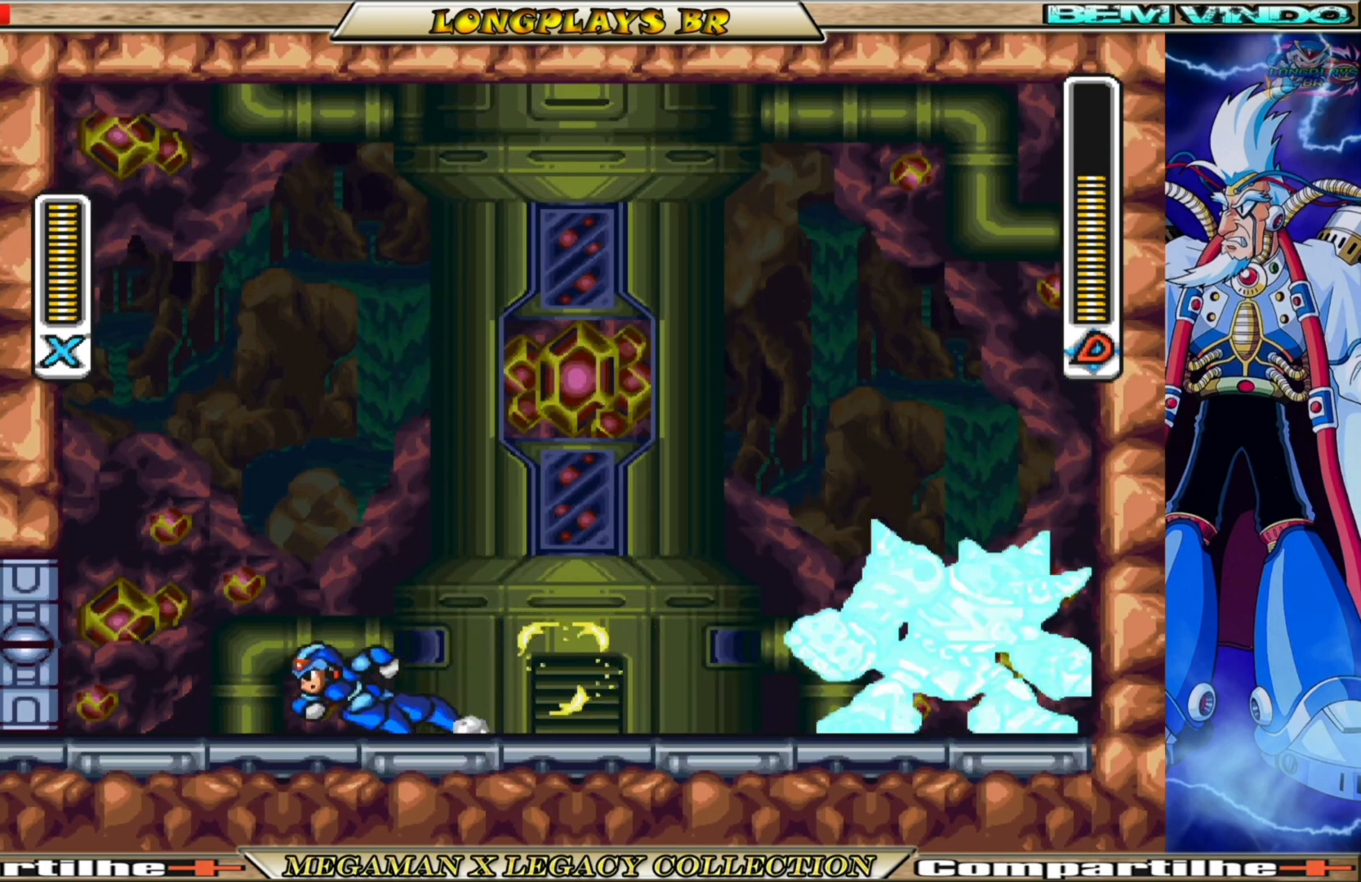
{"buttons": ["A", "B", "X", "DPAD_LEFT"], "left_stick": "center", "right_stick": "center", "events": [[117, "A", "down"], [367, "A", "up"], [367, "B", "up"], [467, "A", "down"], [467, "B", "down"]]}
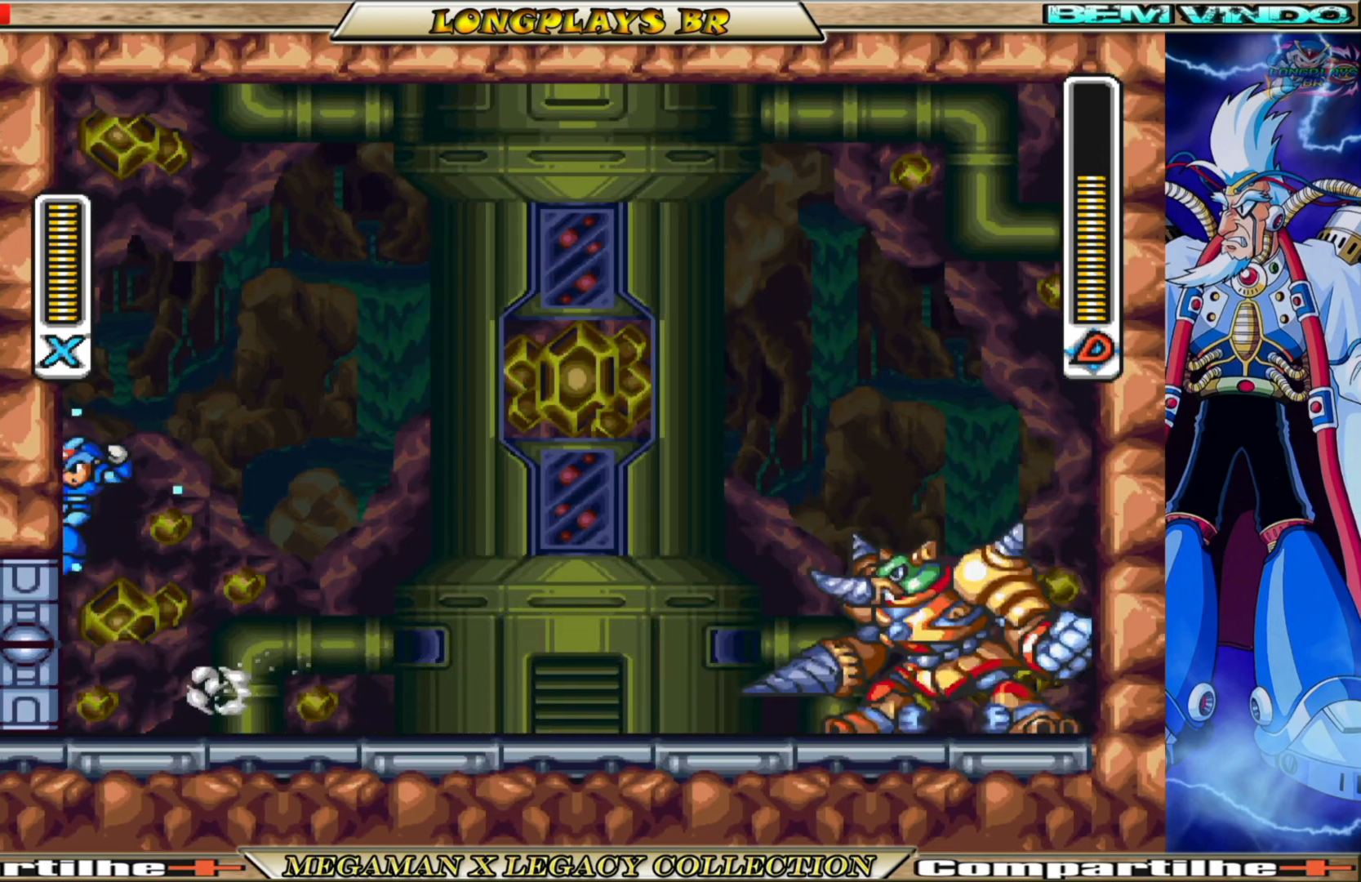
{"buttons": ["A", "B", "X"], "left_stick": "center", "right_stick": "center", "events": [[200, "A", "up"], [233, "B", "up"], [383, "A", "down"], [383, "B", "down"], [500, "DPAD_LEFT", "up"]]}
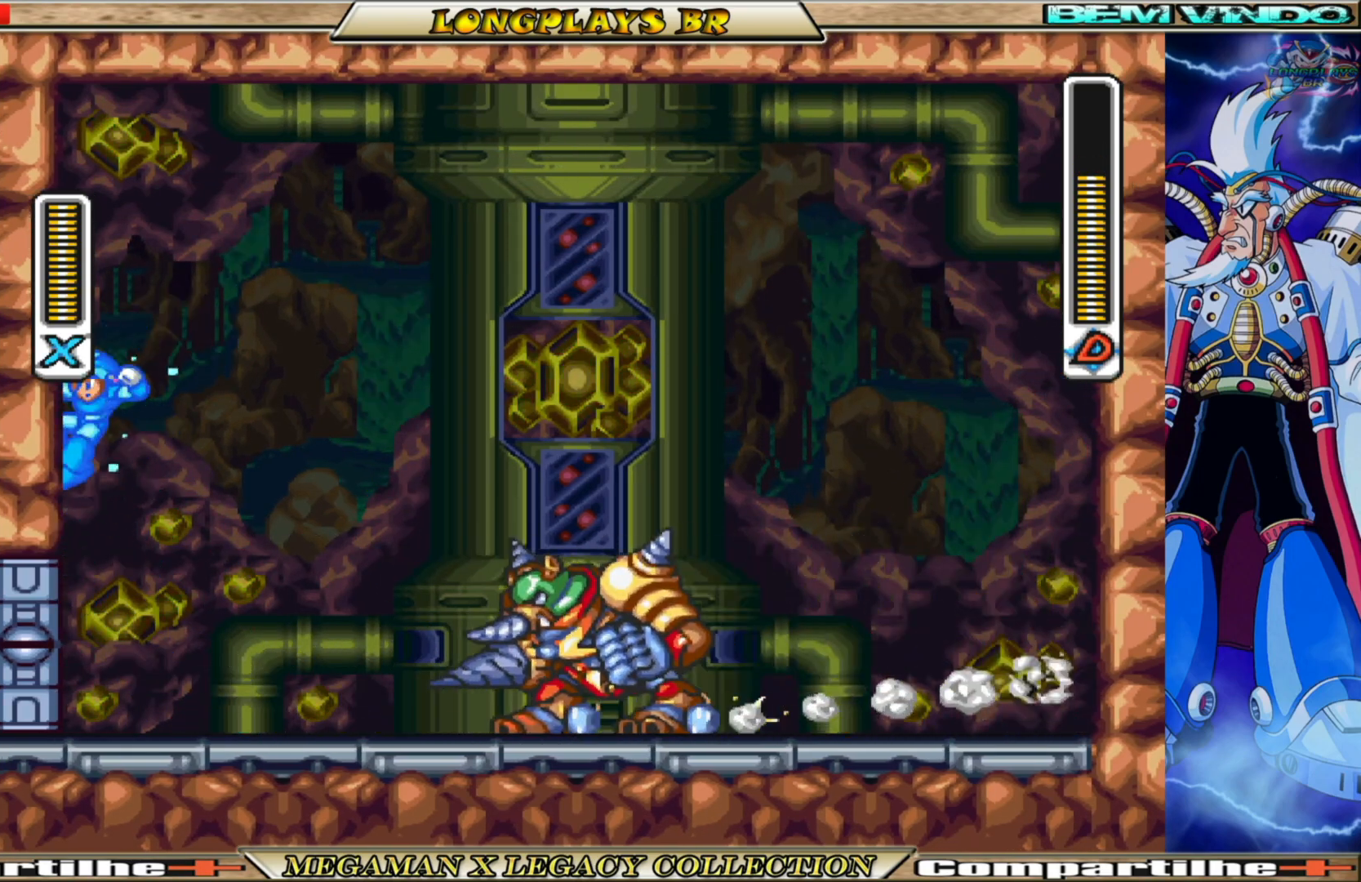
{"buttons": ["X", "DPAD_RIGHT"], "left_stick": "center", "right_stick": "center", "events": [[83, "DPAD_RIGHT", "down"], [483, "A", "up"], [483, "B", "up"]]}
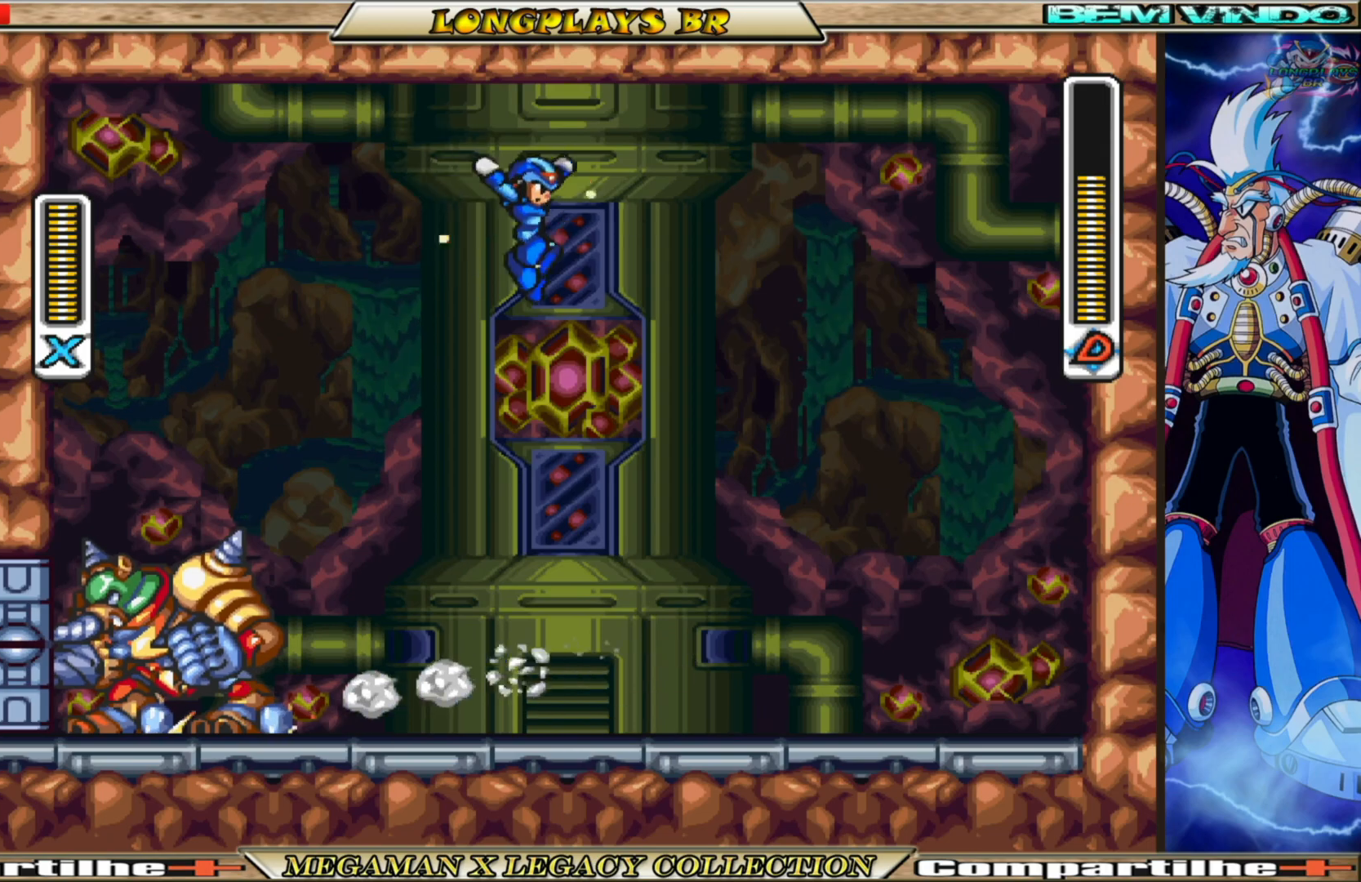
{"buttons": ["X"], "left_stick": "center", "right_stick": "center", "events": [[250, "DPAD_RIGHT", "up"], [283, "DPAD_LEFT", "down"], [367, "X", "up"], [450, "DPAD_LEFT", "up"], [483, "X", "down"]]}
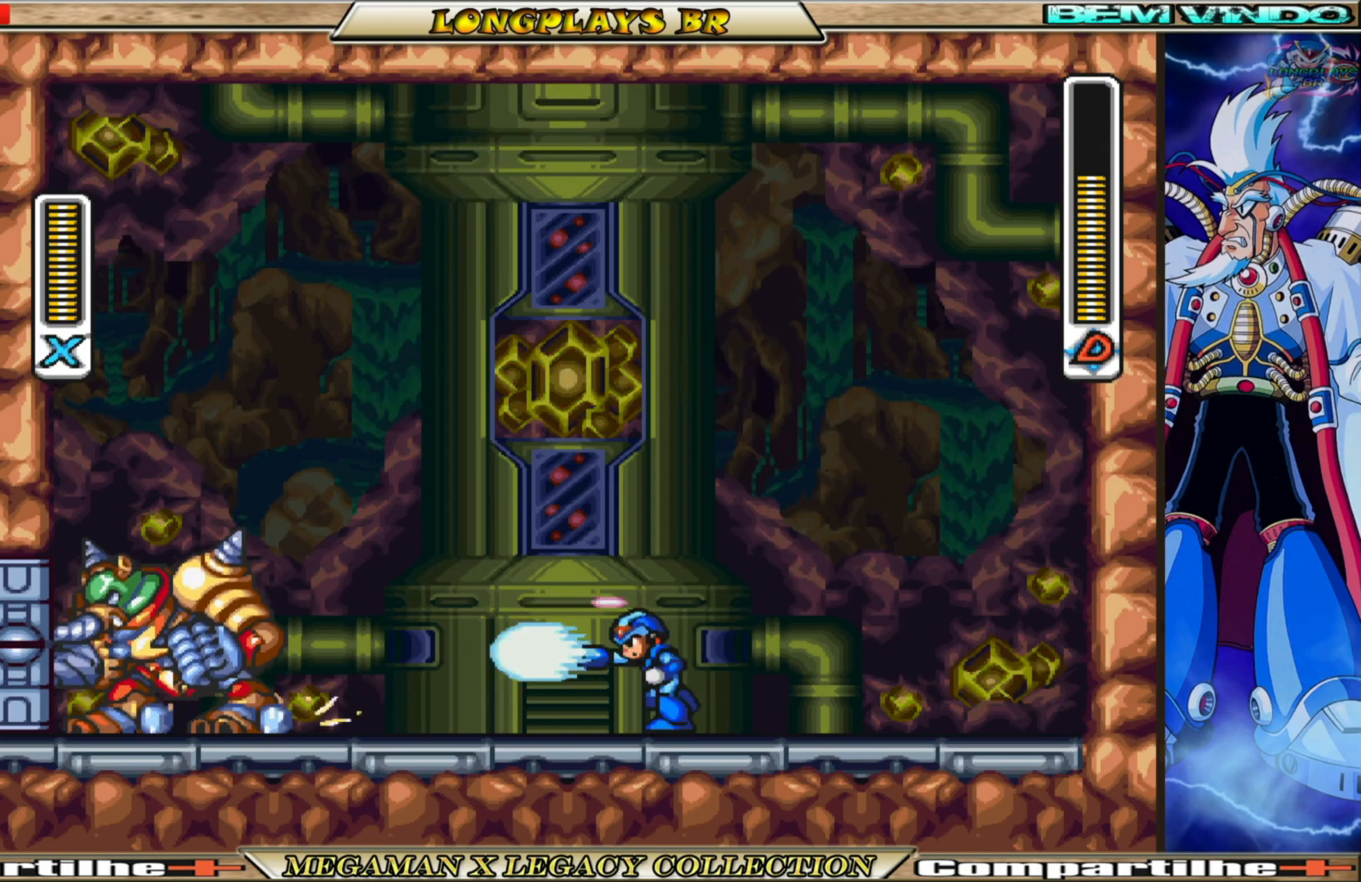
{"buttons": ["A", "B", "X", "DPAD_RIGHT"], "left_stick": "center", "right_stick": "center", "events": [[50, "DPAD_RIGHT", "down"], [317, "B", "down"], [400, "A", "down"]]}
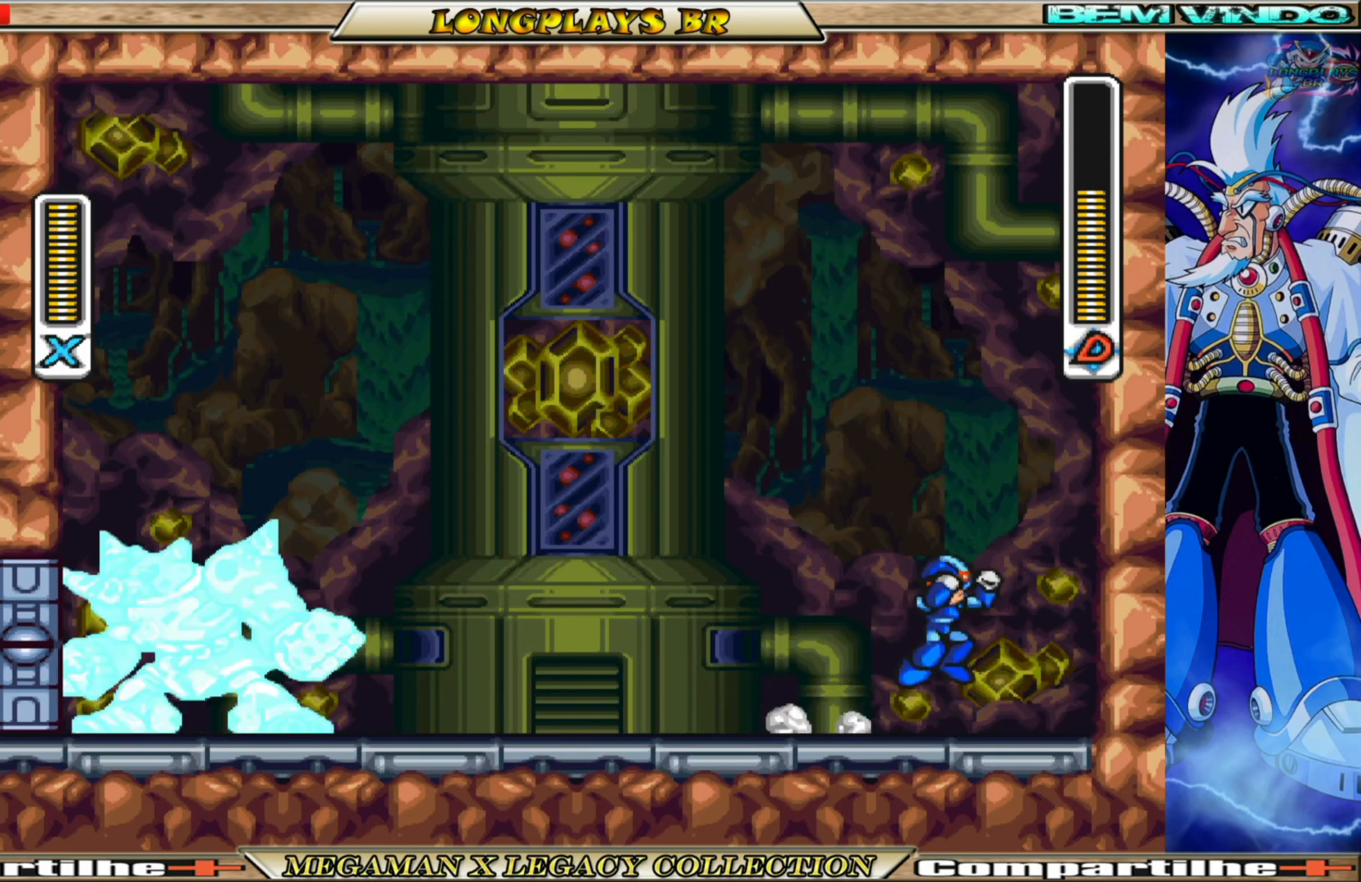
{"buttons": ["A", "B", "X", "DPAD_RIGHT"], "left_stick": "center", "right_stick": "center", "events": [[233, "A", "up"], [233, "B", "up"], [350, "A", "down"], [350, "B", "down"]]}
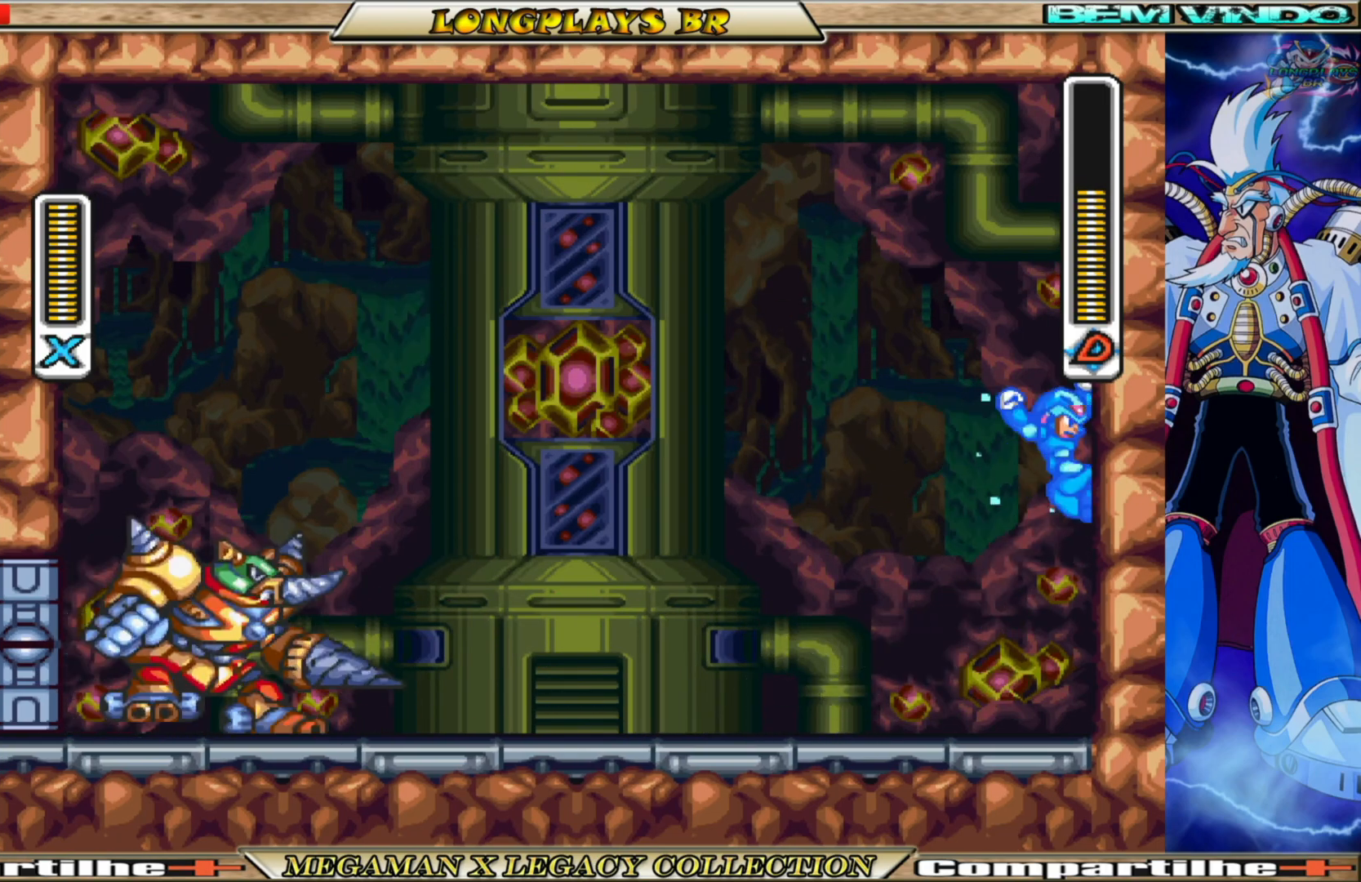
{"buttons": ["A", "B", "X", "DPAD_LEFT"], "left_stick": "center", "right_stick": "center", "events": [[100, "A", "up"], [117, "B", "up"], [300, "B", "down"], [333, "A", "down"], [383, "DPAD_RIGHT", "up"], [433, "DPAD_LEFT", "down"]]}
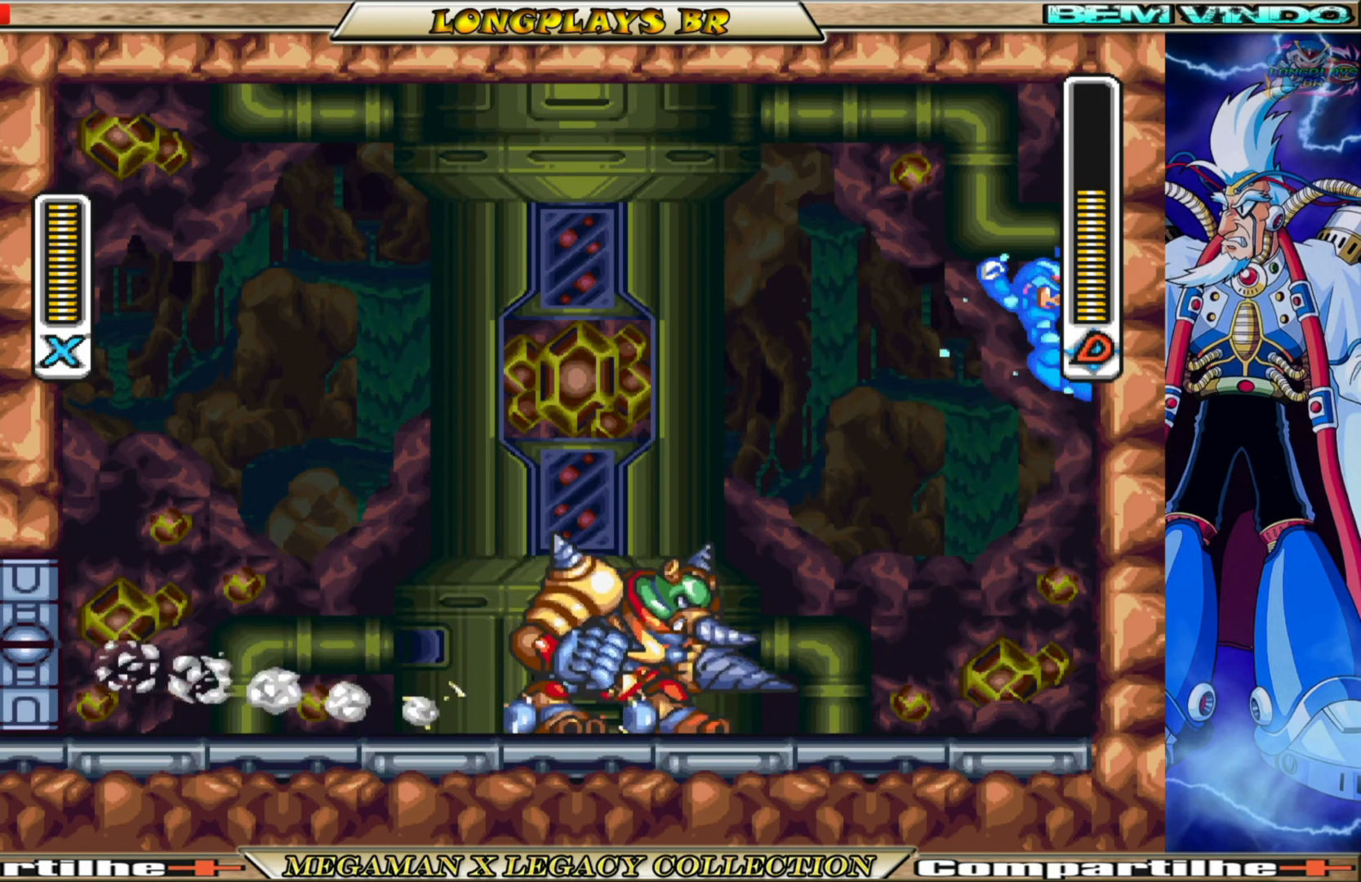
{"buttons": ["X", "DPAD_LEFT"], "left_stick": "center", "right_stick": "center", "events": [[150, "A", "up"], [167, "B", "up"]]}
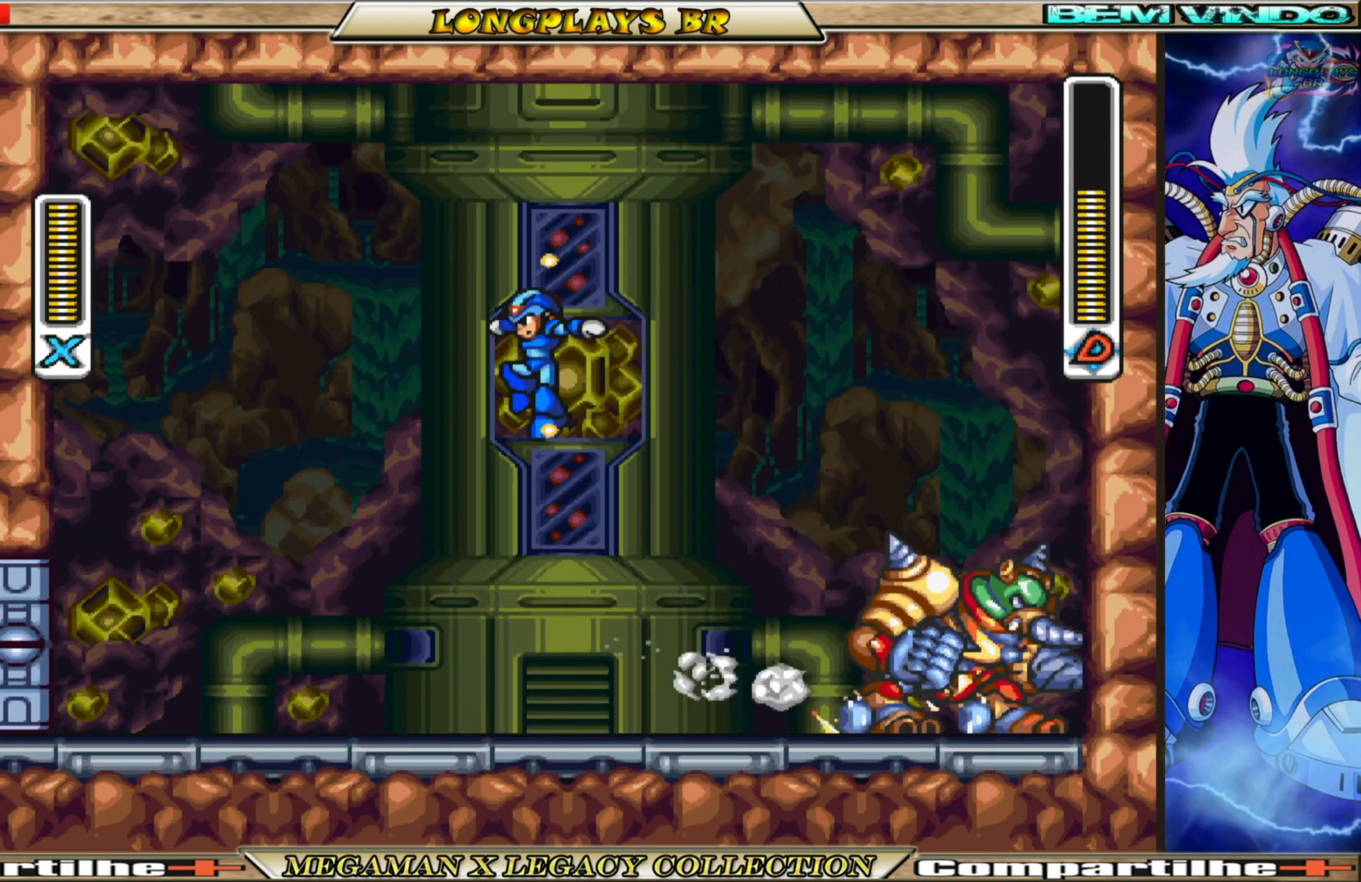
{"buttons": ["X", "DPAD_LEFT"], "left_stick": "center", "right_stick": "center", "events": [[83, "DPAD_LEFT", "up"], [117, "DPAD_RIGHT", "down"], [183, "X", "up"], [267, "DPAD_RIGHT", "up"], [267, "X", "down"], [383, "DPAD_LEFT", "down"]]}
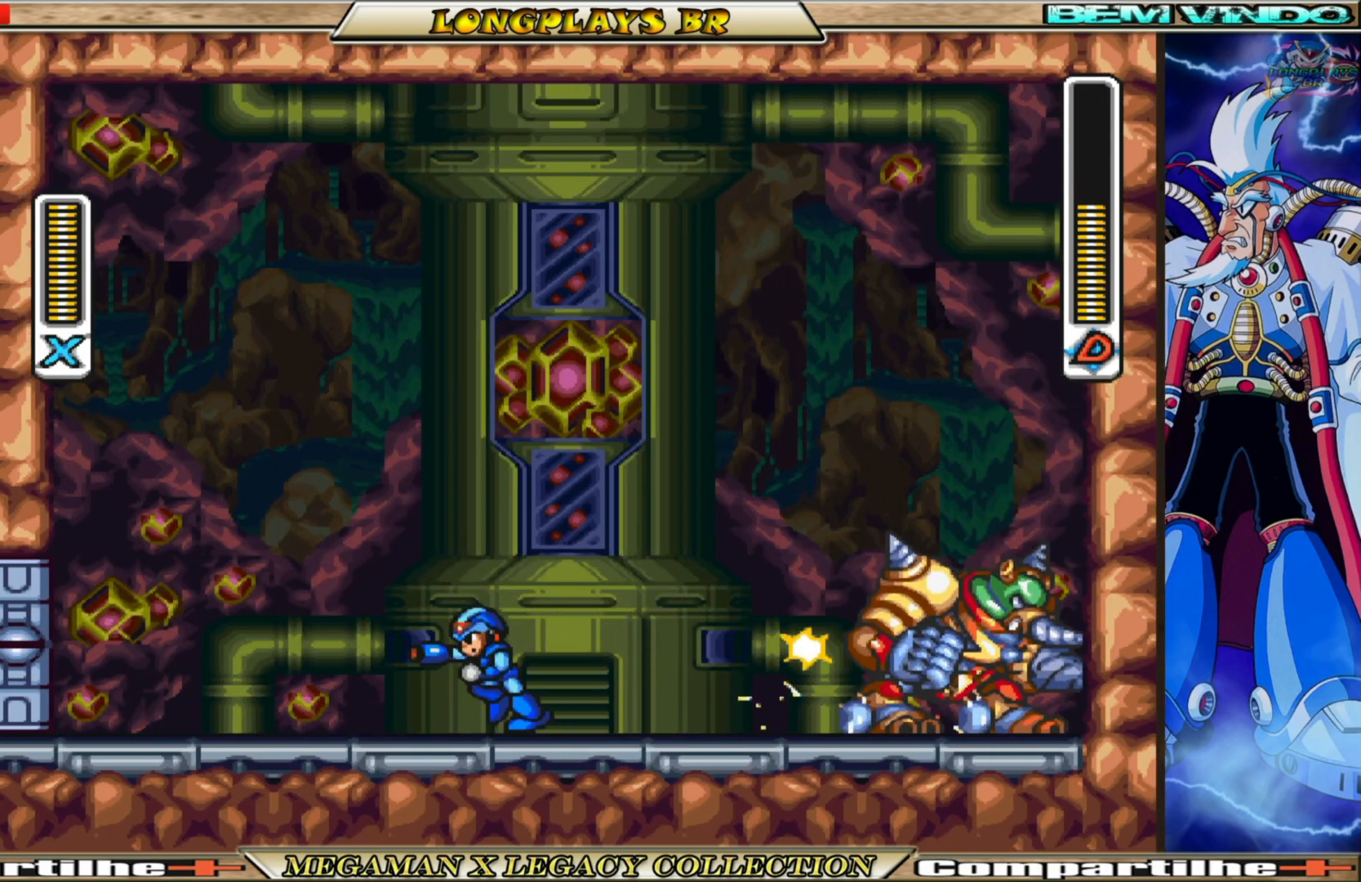
{"buttons": ["A", "B", "X", "DPAD_LEFT"], "left_stick": "center", "right_stick": "center", "events": [[17, "B", "down"], [317, "A", "down"]]}
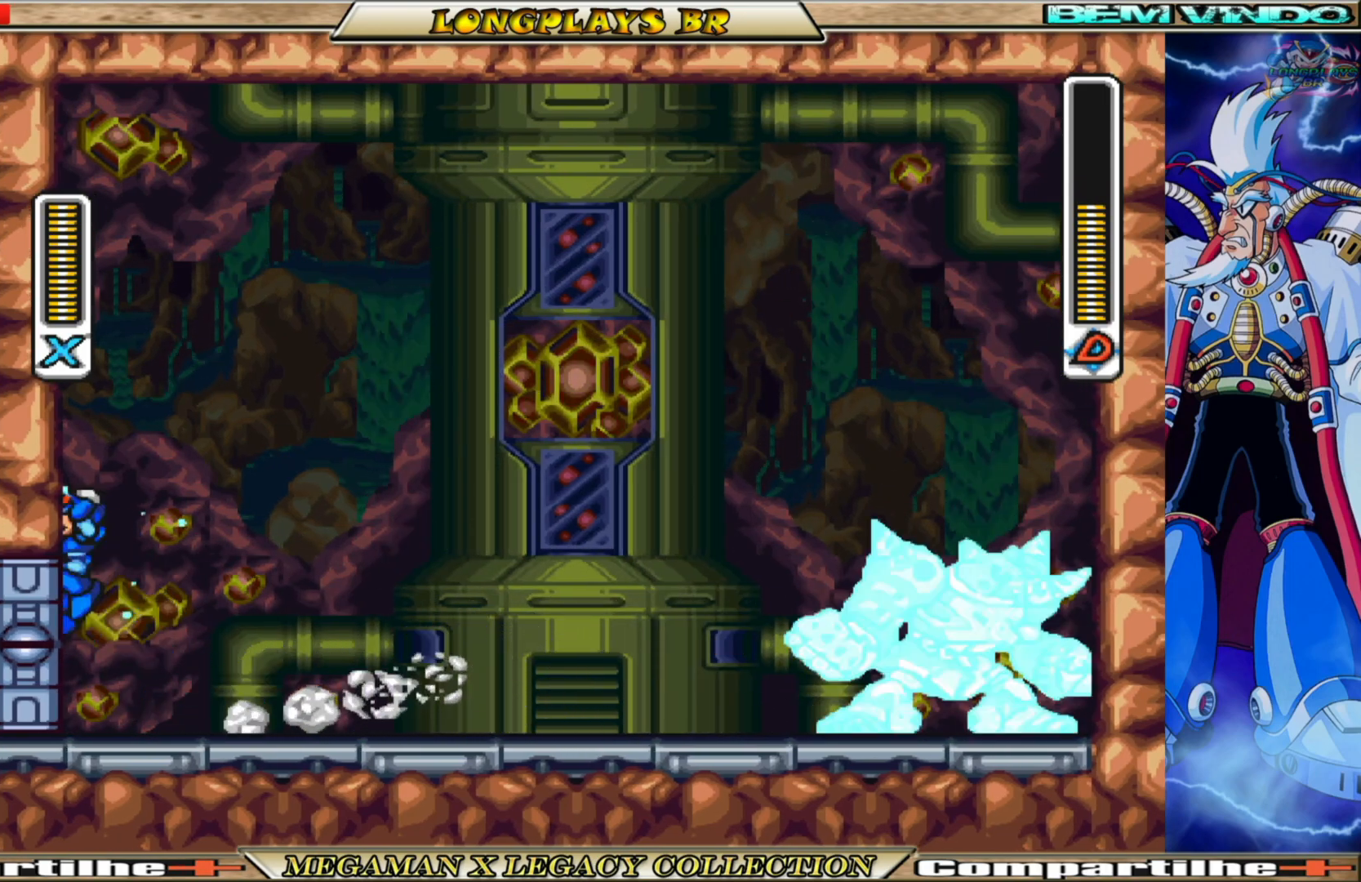
{"buttons": ["X", "DPAD_LEFT"], "left_stick": "center", "right_stick": "center", "events": [[33, "A", "up"], [83, "B", "up"], [150, "B", "down"], [183, "A", "down"], [417, "A", "up"], [450, "B", "up"]]}
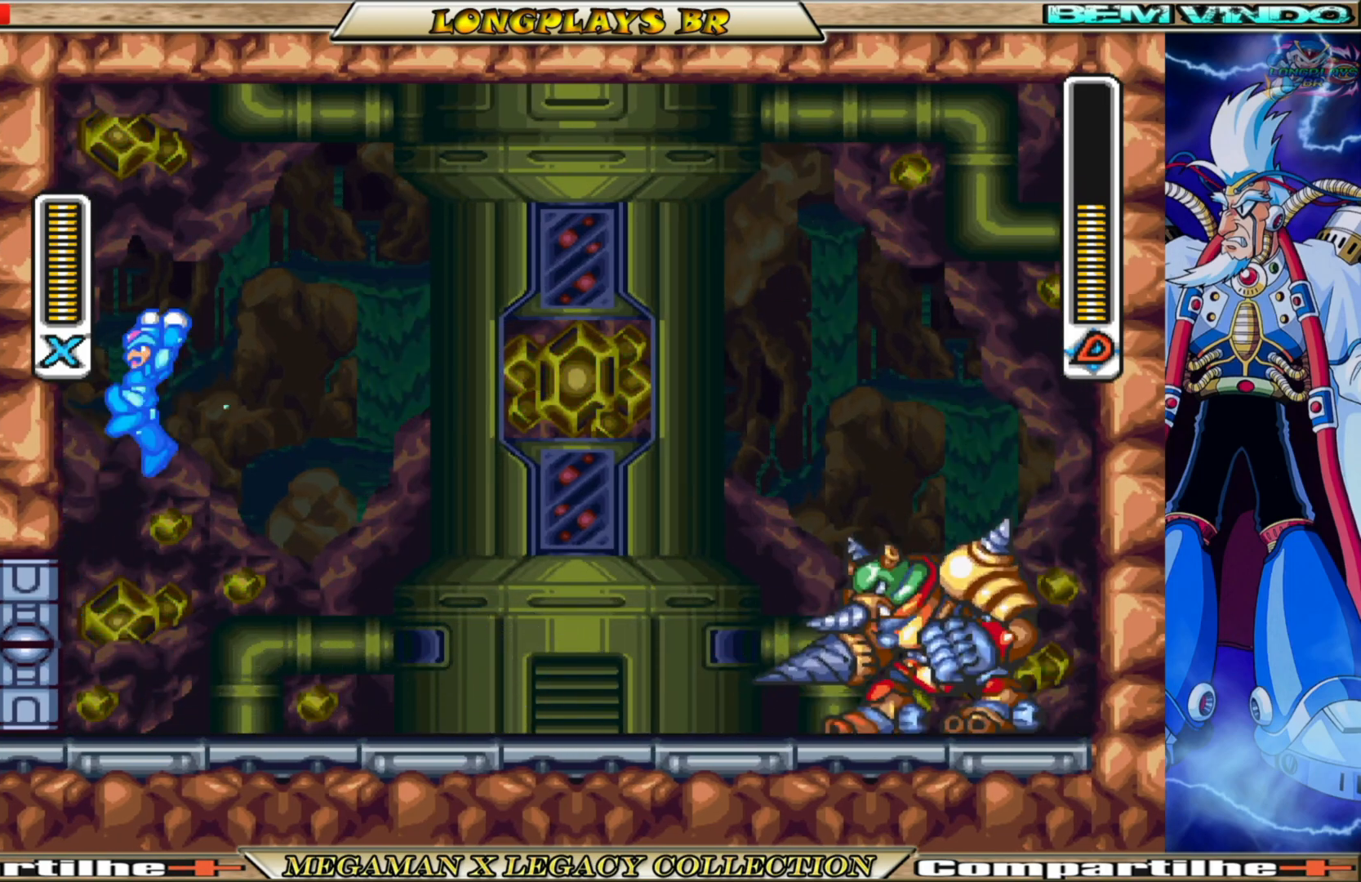
{"buttons": ["A", "B", "X", "DPAD_RIGHT"], "left_stick": "center", "right_stick": "center", "events": [[117, "A", "down"], [117, "B", "down"], [217, "DPAD_LEFT", "up"], [250, "DPAD_RIGHT", "down"]]}
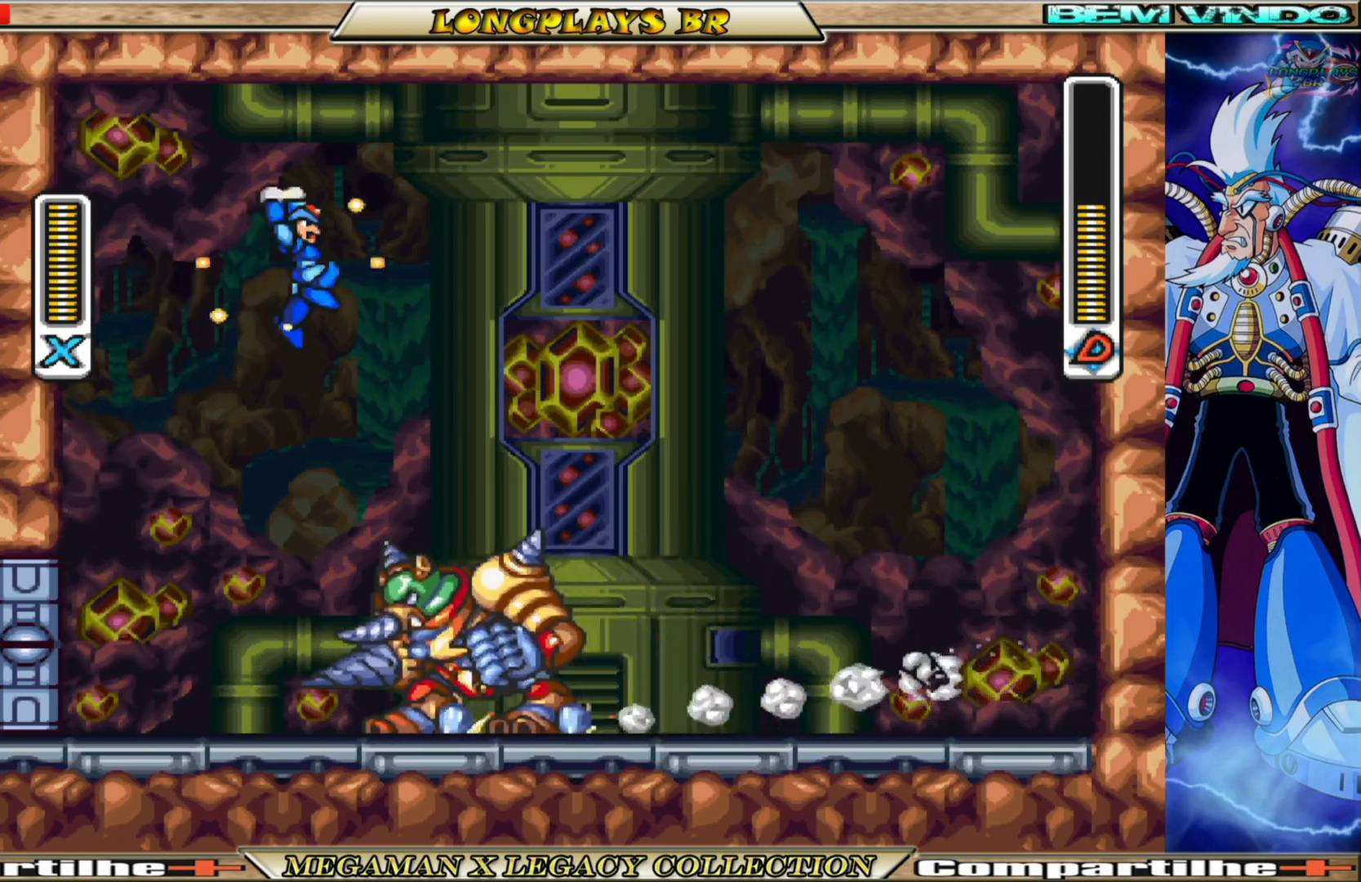
{"buttons": ["X", "DPAD_LEFT"], "left_stick": "center", "right_stick": "center", "events": [[167, "A", "up"], [183, "B", "up"], [467, "DPAD_RIGHT", "up"], [500, "DPAD_LEFT", "down"]]}
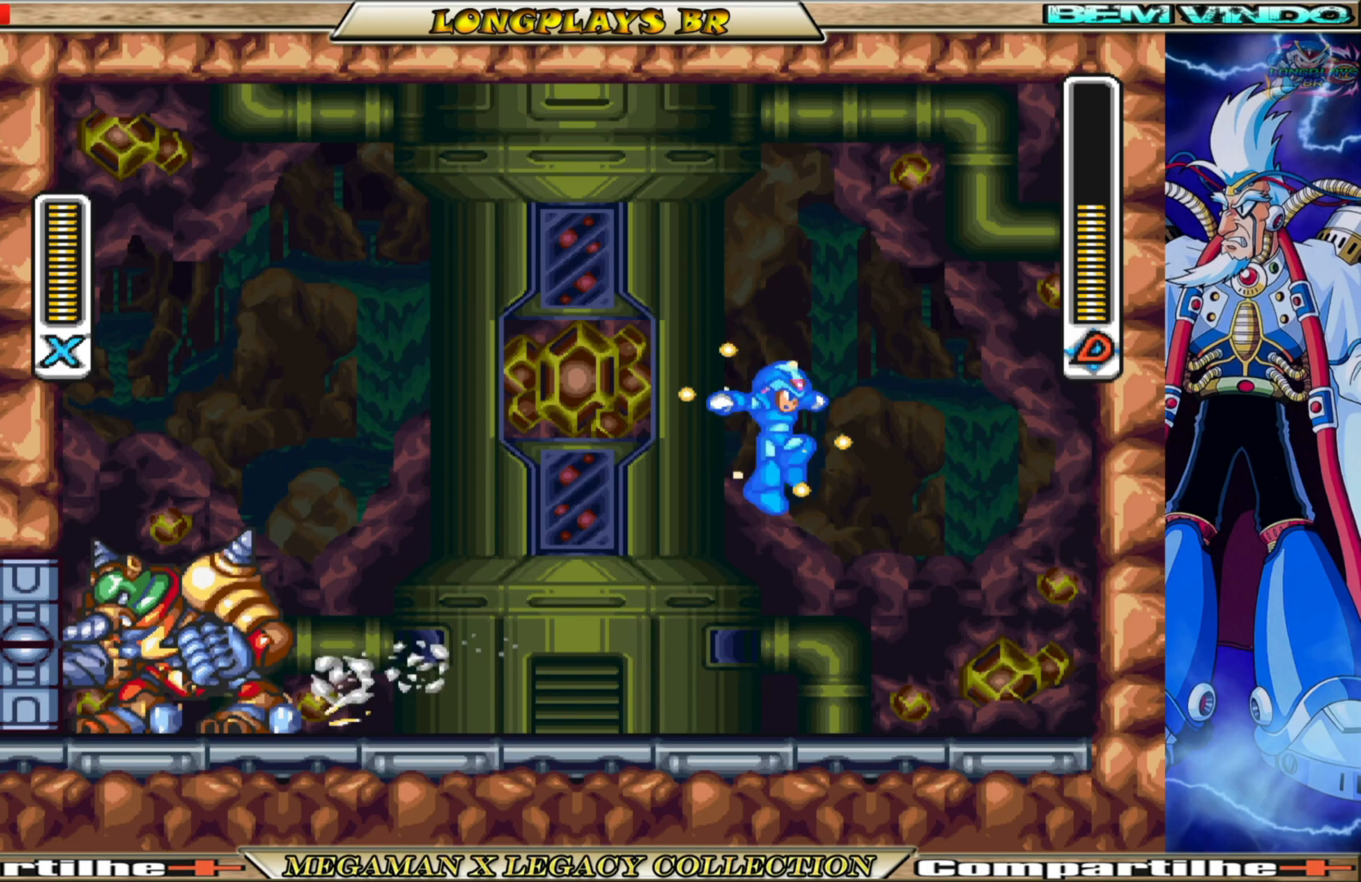
{"buttons": ["X", "DPAD_RIGHT"], "left_stick": "center", "right_stick": "center", "events": [[100, "X", "up"], [167, "DPAD_LEFT", "up"], [183, "X", "down"], [283, "DPAD_RIGHT", "down"]]}
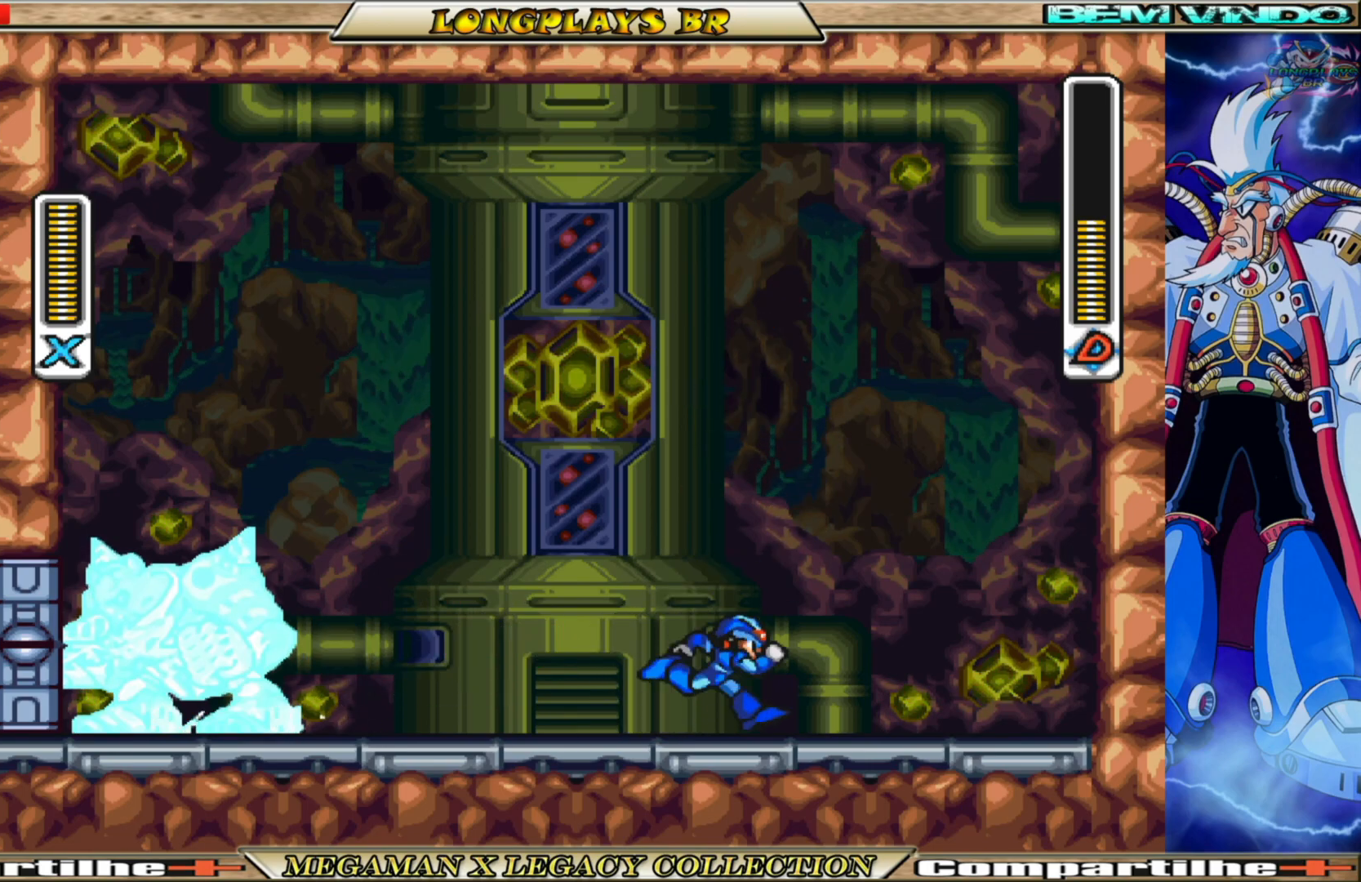
{"buttons": ["A", "B", "X", "DPAD_RIGHT"], "left_stick": "center", "right_stick": "center", "events": [[100, "B", "down"], [317, "A", "down"]]}
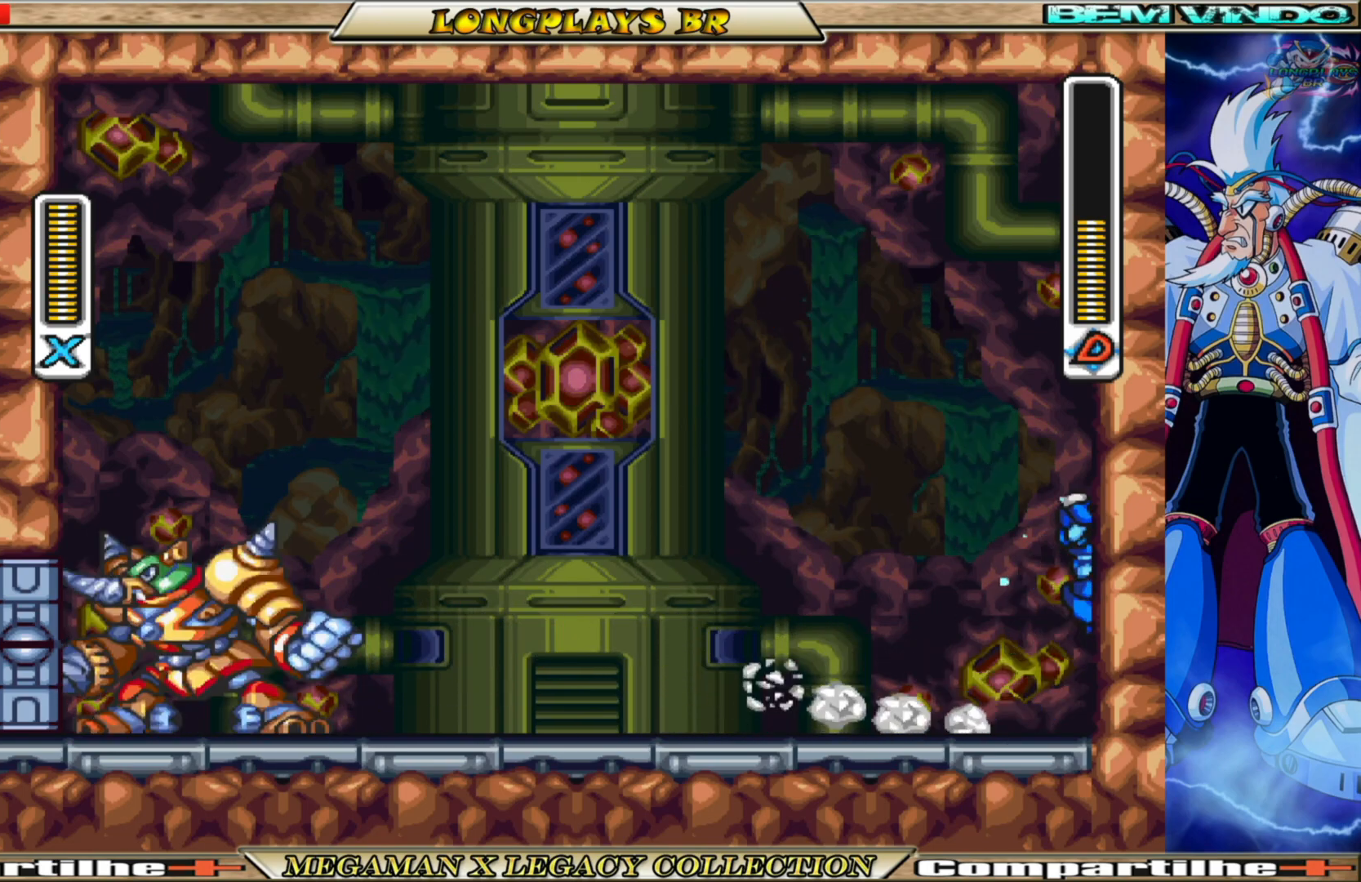
{"buttons": ["X", "DPAD_RIGHT"], "left_stick": "center", "right_stick": "center", "events": [[33, "A", "up"], [33, "B", "up"], [183, "A", "down"], [183, "B", "down"], [450, "A", "up"], [467, "B", "up"]]}
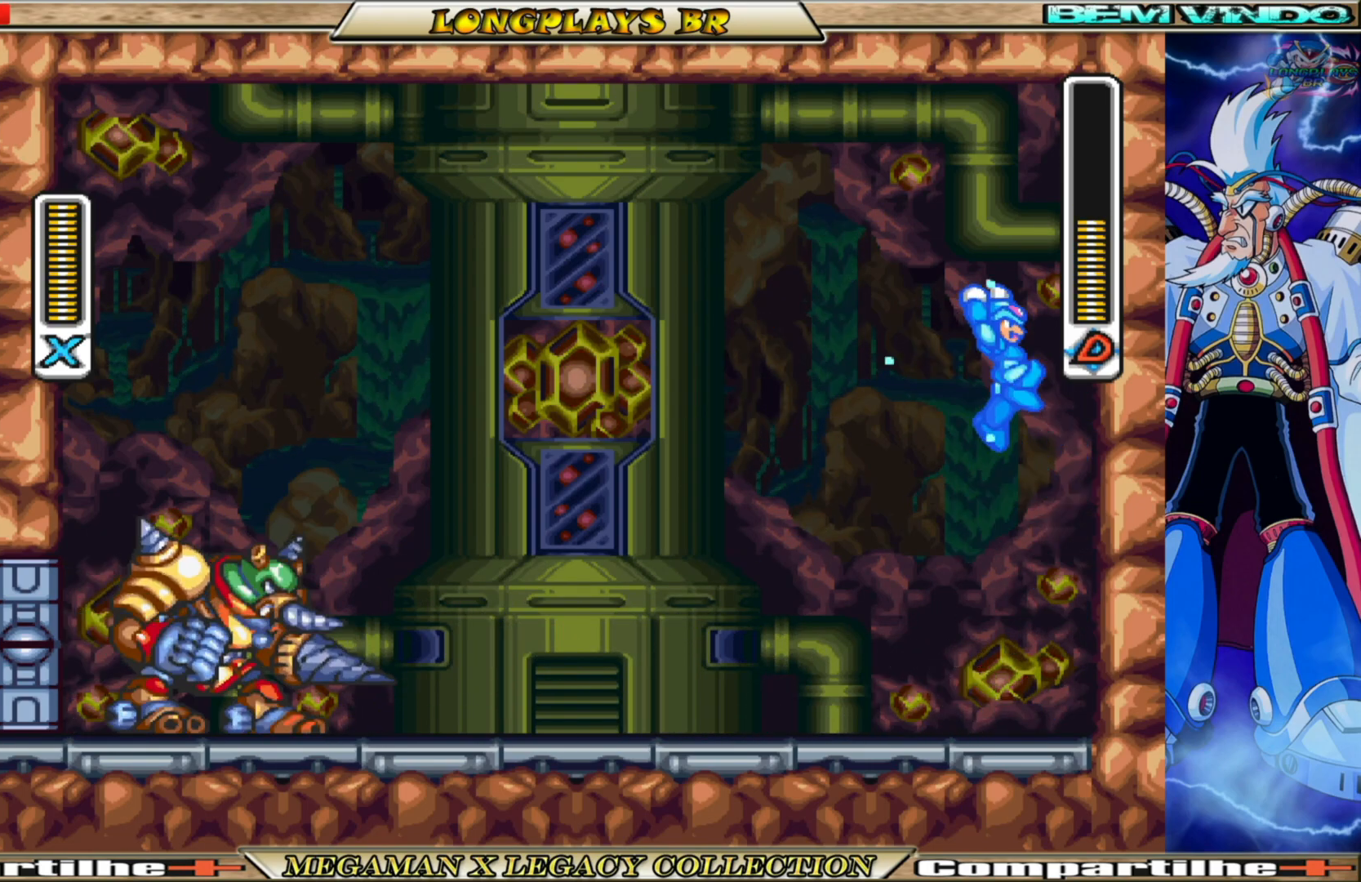
{"buttons": ["A", "B", "X", "DPAD_LEFT"], "left_stick": "center", "right_stick": "center", "events": [[200, "A", "down"], [200, "B", "down"], [283, "DPAD_RIGHT", "up"], [317, "DPAD_LEFT", "down"]]}
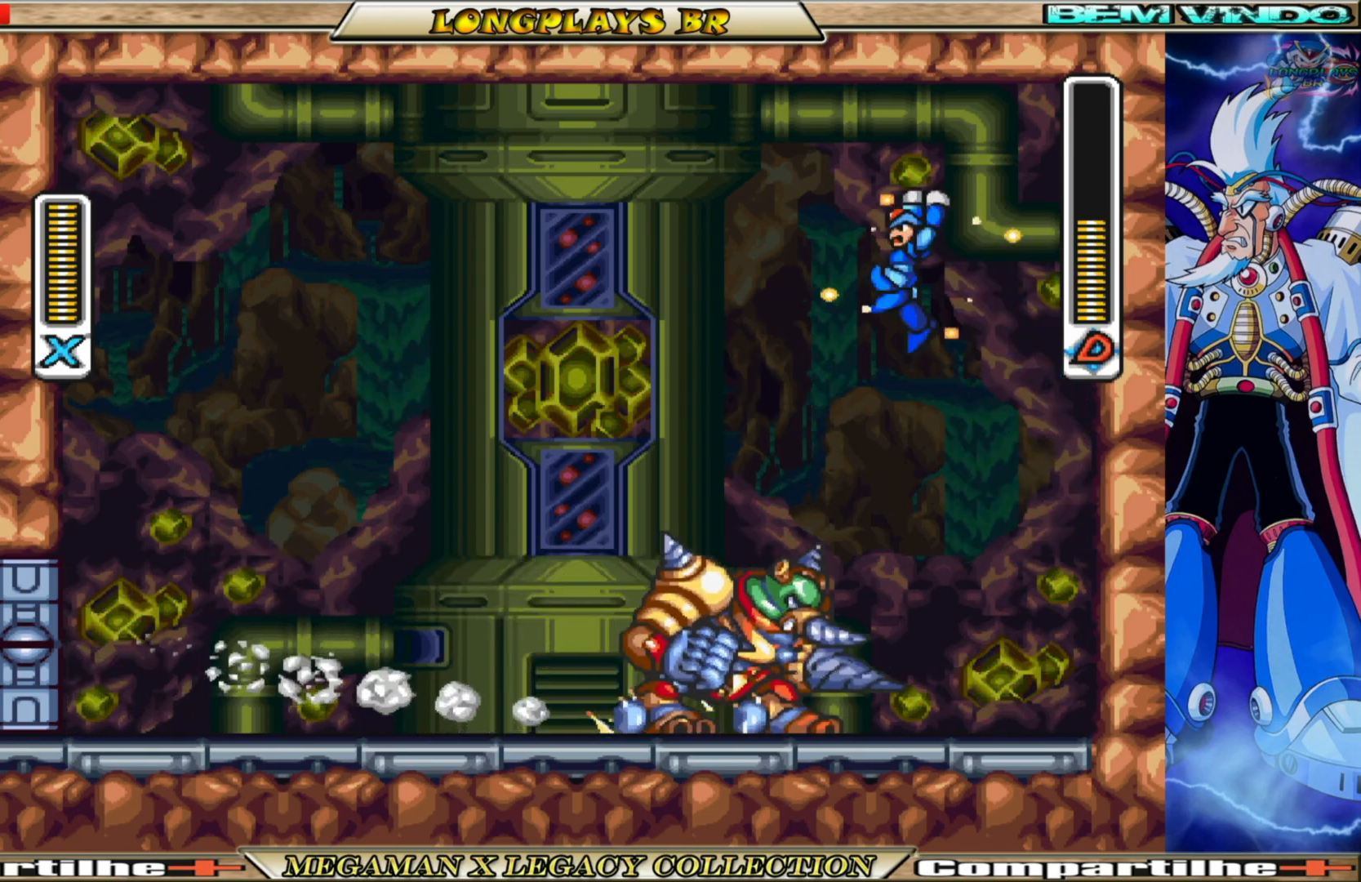
{"buttons": ["X"], "left_stick": "center", "right_stick": "center", "events": [[267, "A", "up"], [283, "B", "up"], [500, "DPAD_LEFT", "up"]]}
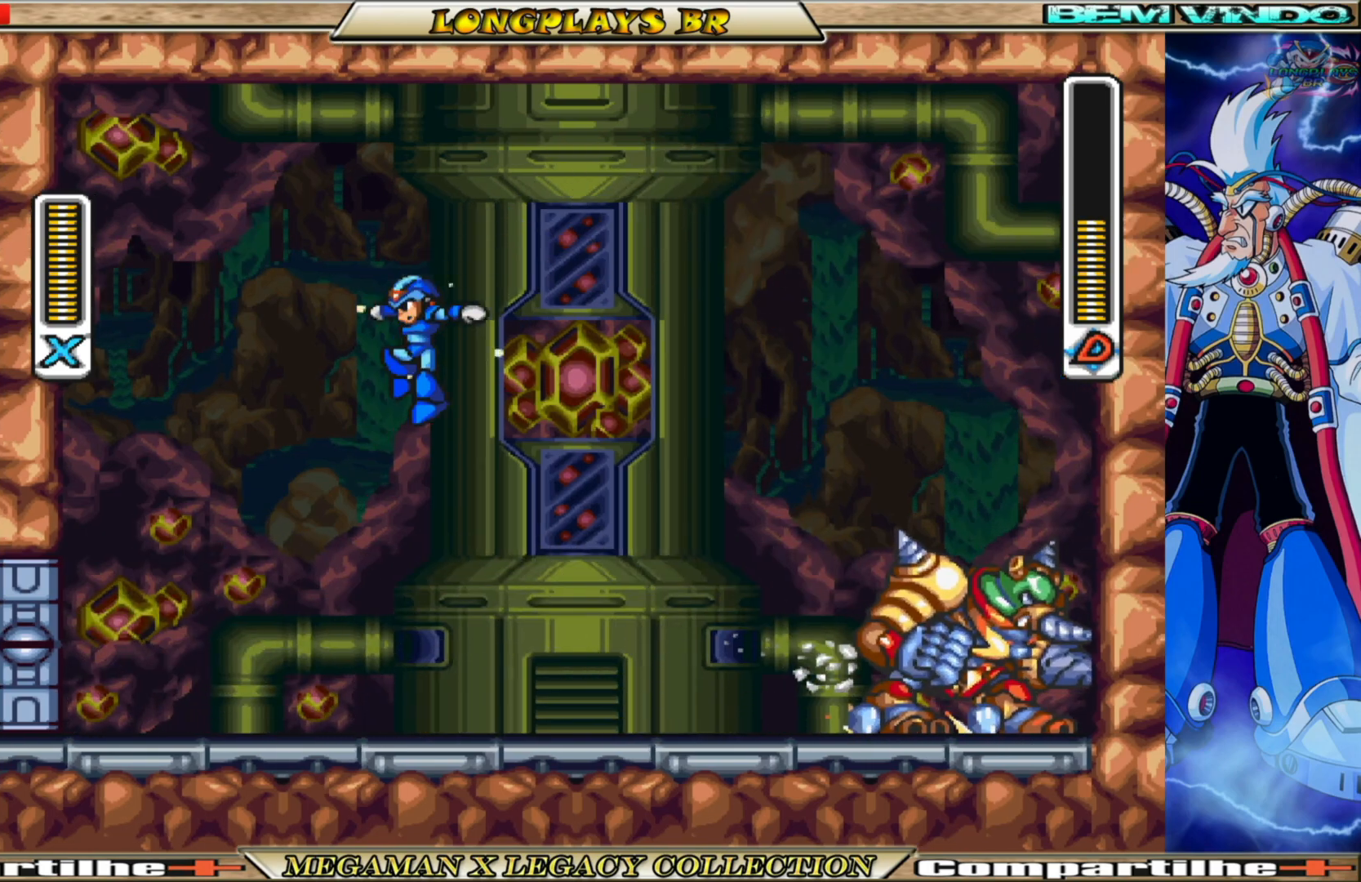
{"buttons": ["X", "DPAD_LEFT"], "left_stick": "center", "right_stick": "center", "events": [[50, "DPAD_RIGHT", "down"], [150, "X", "up"], [200, "DPAD_RIGHT", "up"], [233, "X", "down"], [317, "DPAD_LEFT", "down"]]}
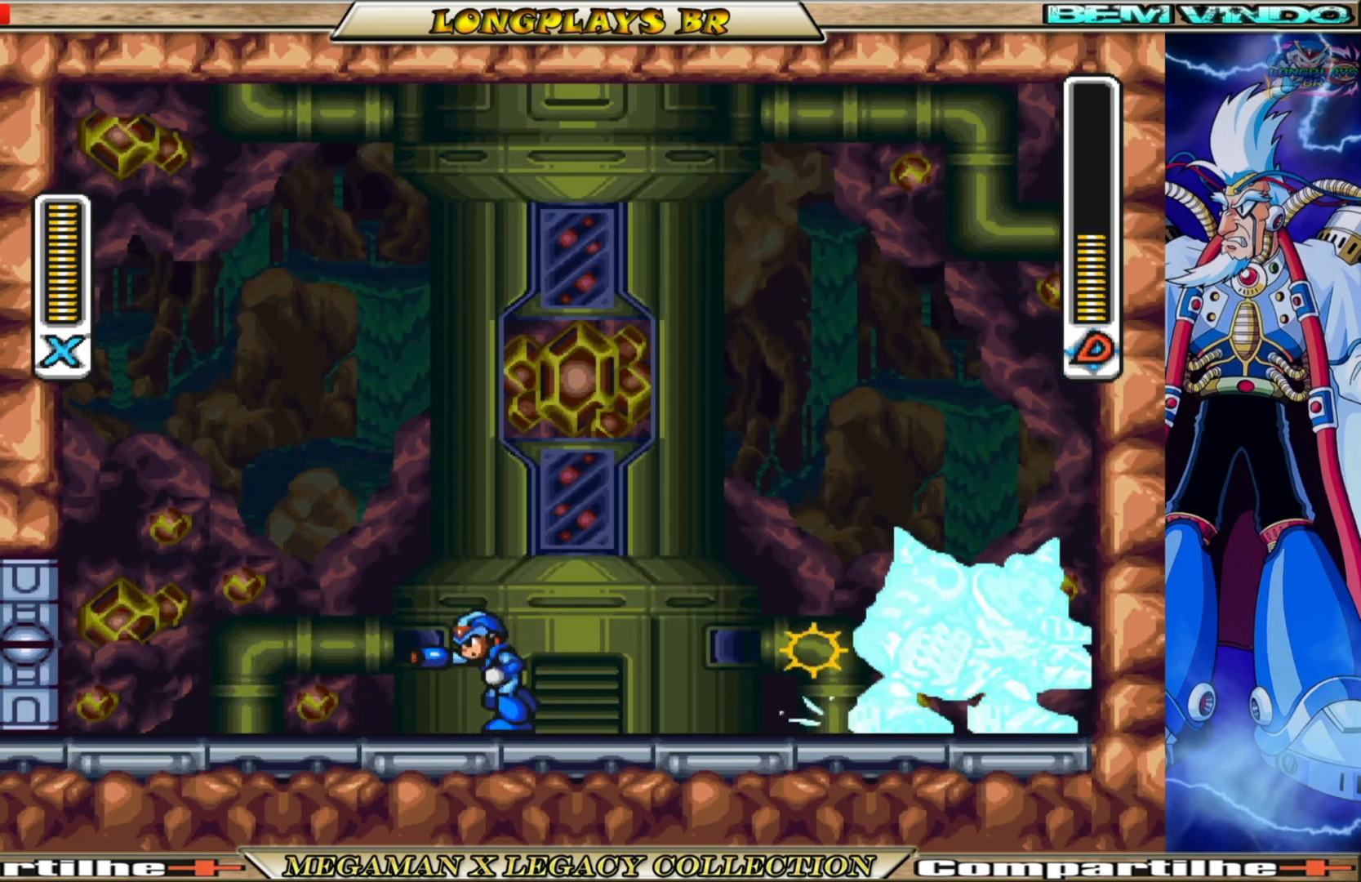
{"buttons": ["A", "B", "X", "DPAD_LEFT"], "left_stick": "center", "right_stick": "center", "events": [[150, "B", "down"], [350, "A", "down"]]}
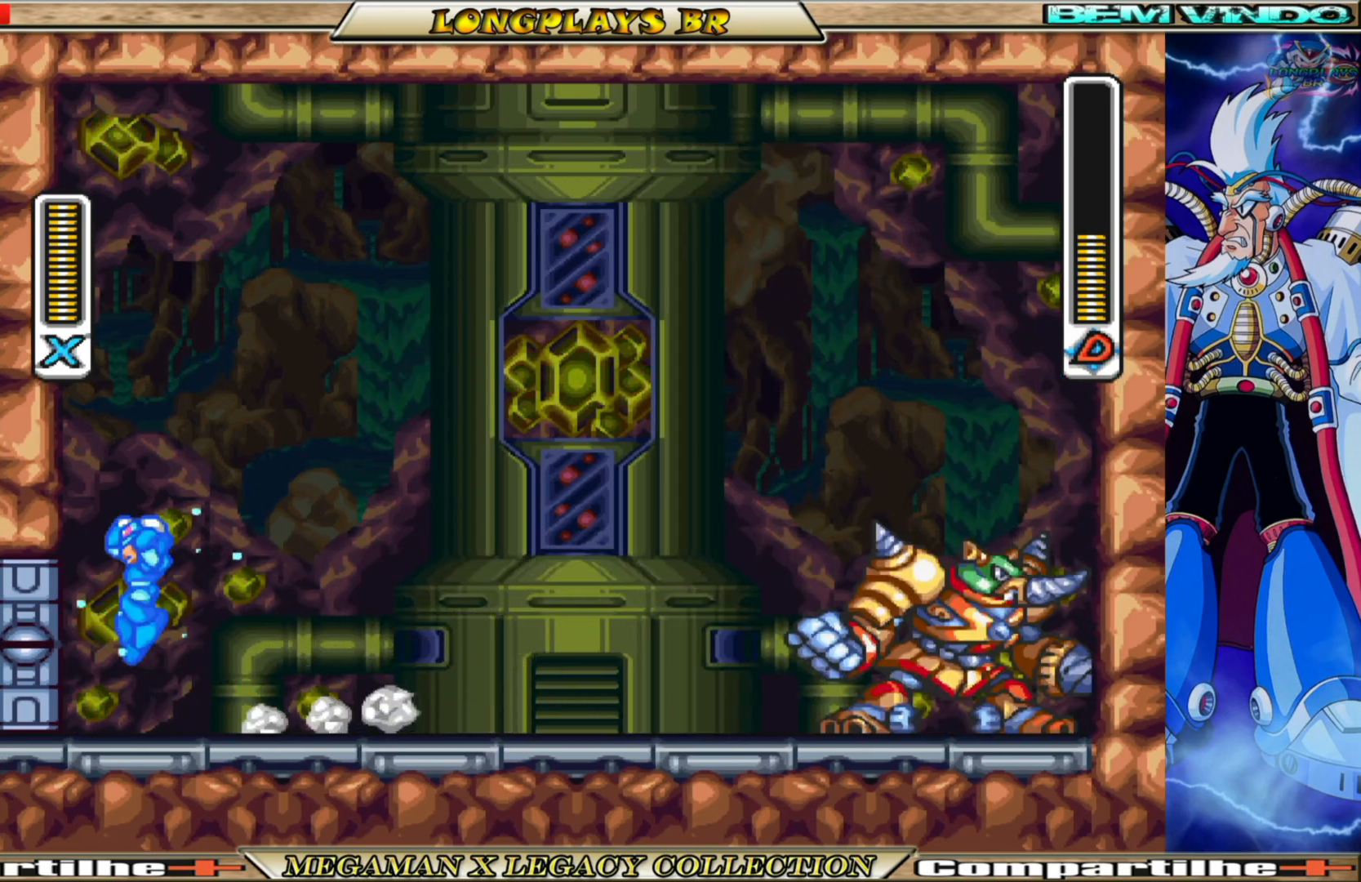
{"buttons": ["A", "B", "X", "DPAD_LEFT"], "left_stick": "center", "right_stick": "center", "events": [[133, "A", "up"], [133, "B", "up"], [250, "A", "down"], [250, "B", "down"]]}
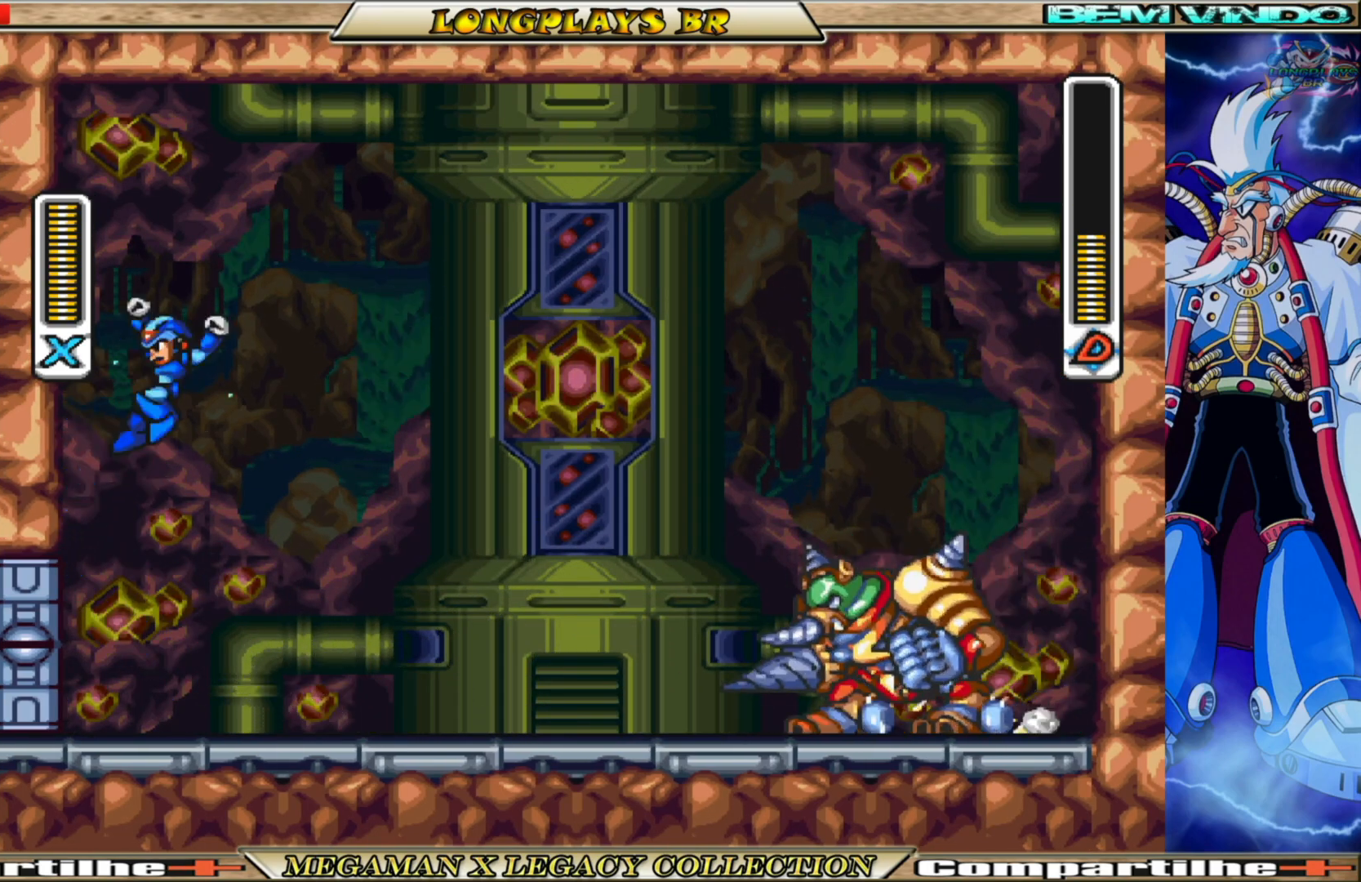
{"buttons": ["A", "B", "X", "DPAD_RIGHT"], "left_stick": "center", "right_stick": "center", "events": [[33, "A", "up"], [33, "B", "up"], [217, "A", "down"], [217, "B", "down"], [300, "DPAD_LEFT", "up"], [367, "DPAD_RIGHT", "down"]]}
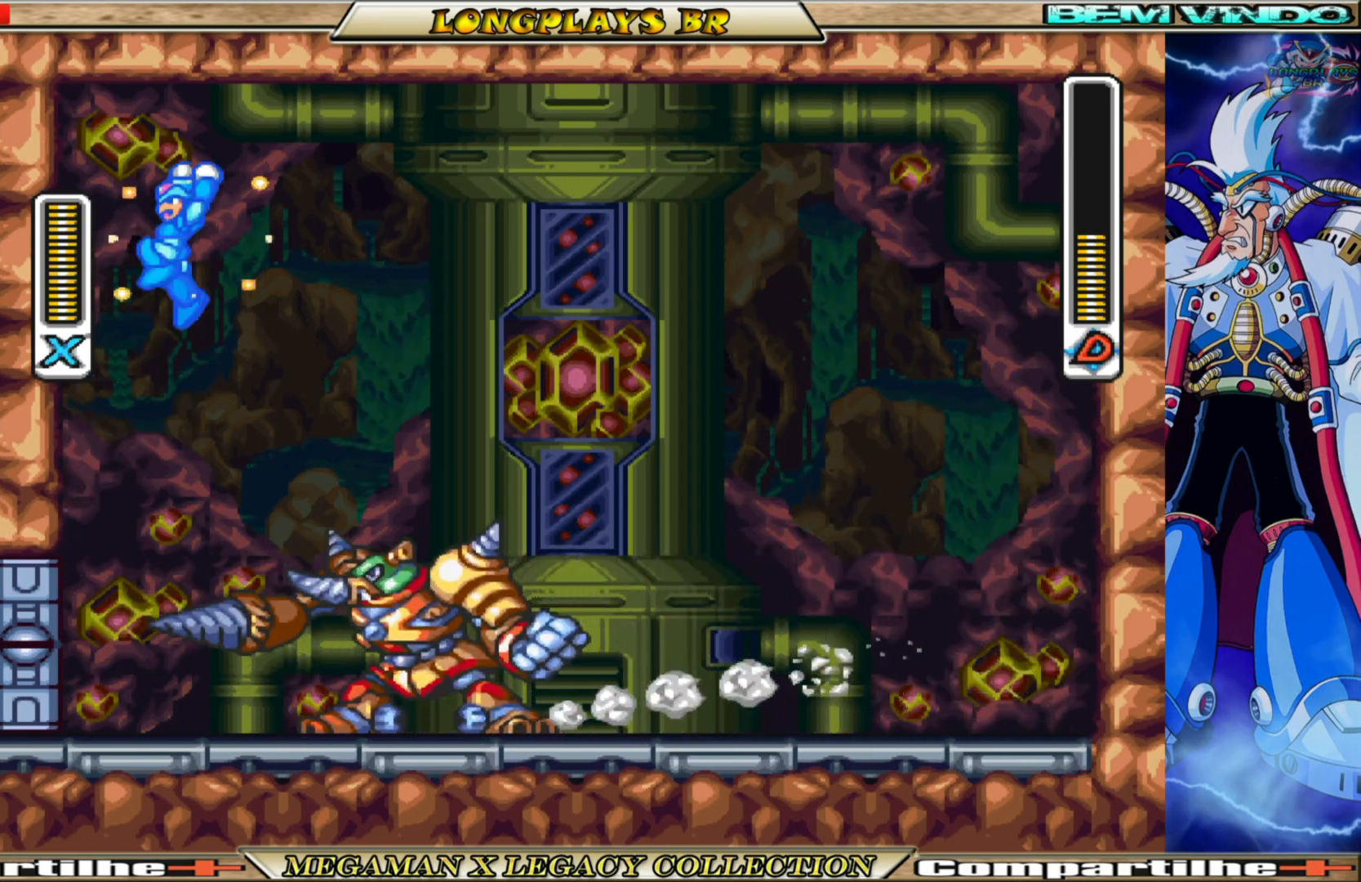
{"buttons": ["X", "DPAD_RIGHT"], "left_stick": "center", "right_stick": "center", "events": [[183, "B", "up"], [200, "A", "up"]]}
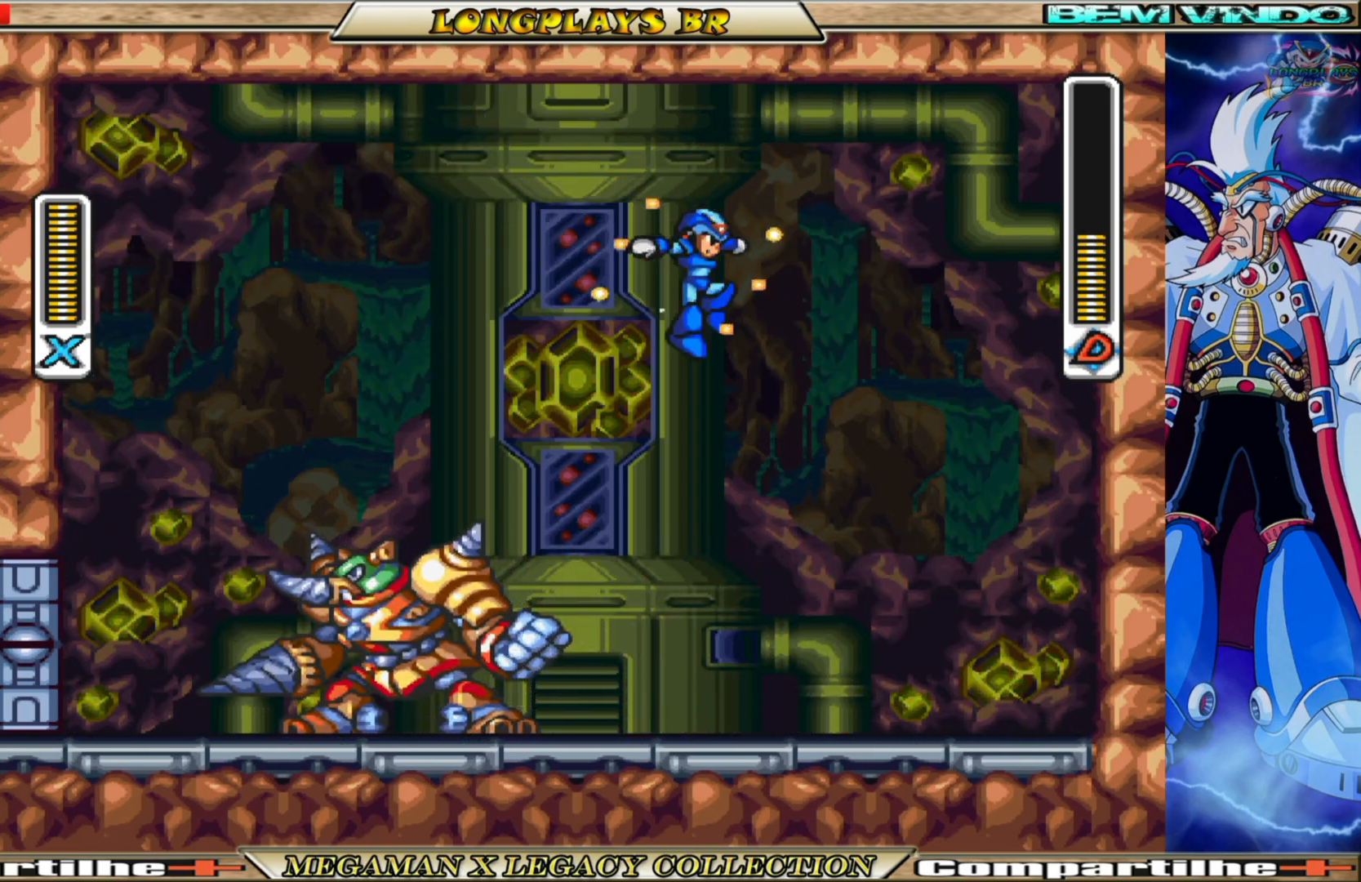
{"buttons": ["A", "B", "X", "DPAD_RIGHT"], "left_stick": "center", "right_stick": "center", "events": [[383, "A", "down"], [383, "B", "down"]]}
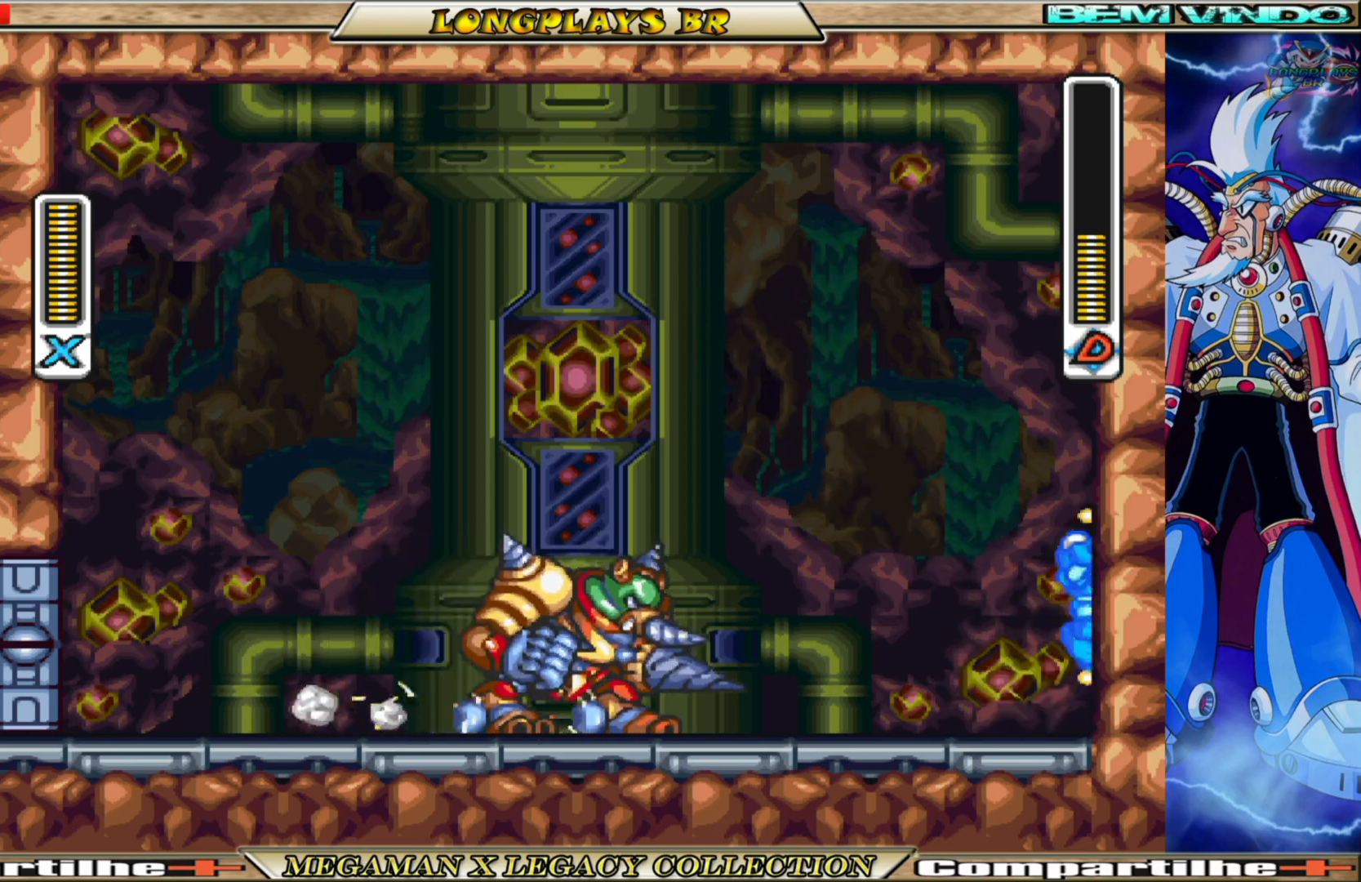
{"buttons": ["A", "B", "X", "DPAD_UP", "DPAD_LEFT"], "left_stick": "center", "right_stick": "center", "events": [[67, "DPAD_UP", "down"], [83, "A", "up"], [83, "B", "up"], [183, "A", "down"], [183, "B", "down"], [317, "DPAD_RIGHT", "up"], [383, "DPAD_LEFT", "down"]]}
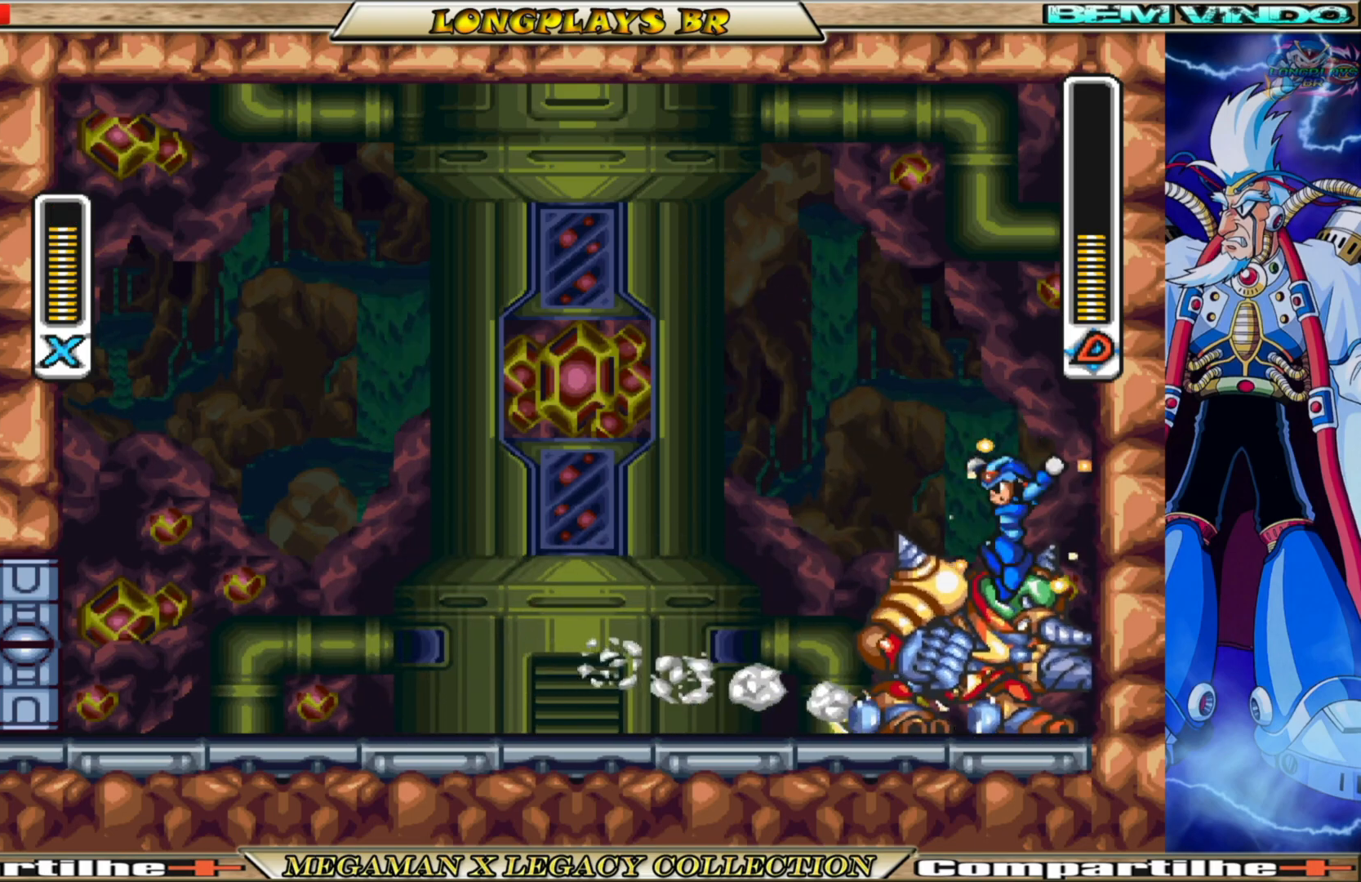
{"buttons": ["B", "X", "DPAD_UP", "DPAD_LEFT"], "left_stick": "center", "right_stick": "center", "events": [[167, "A", "up"], [167, "B", "up"], [433, "B", "down"]]}
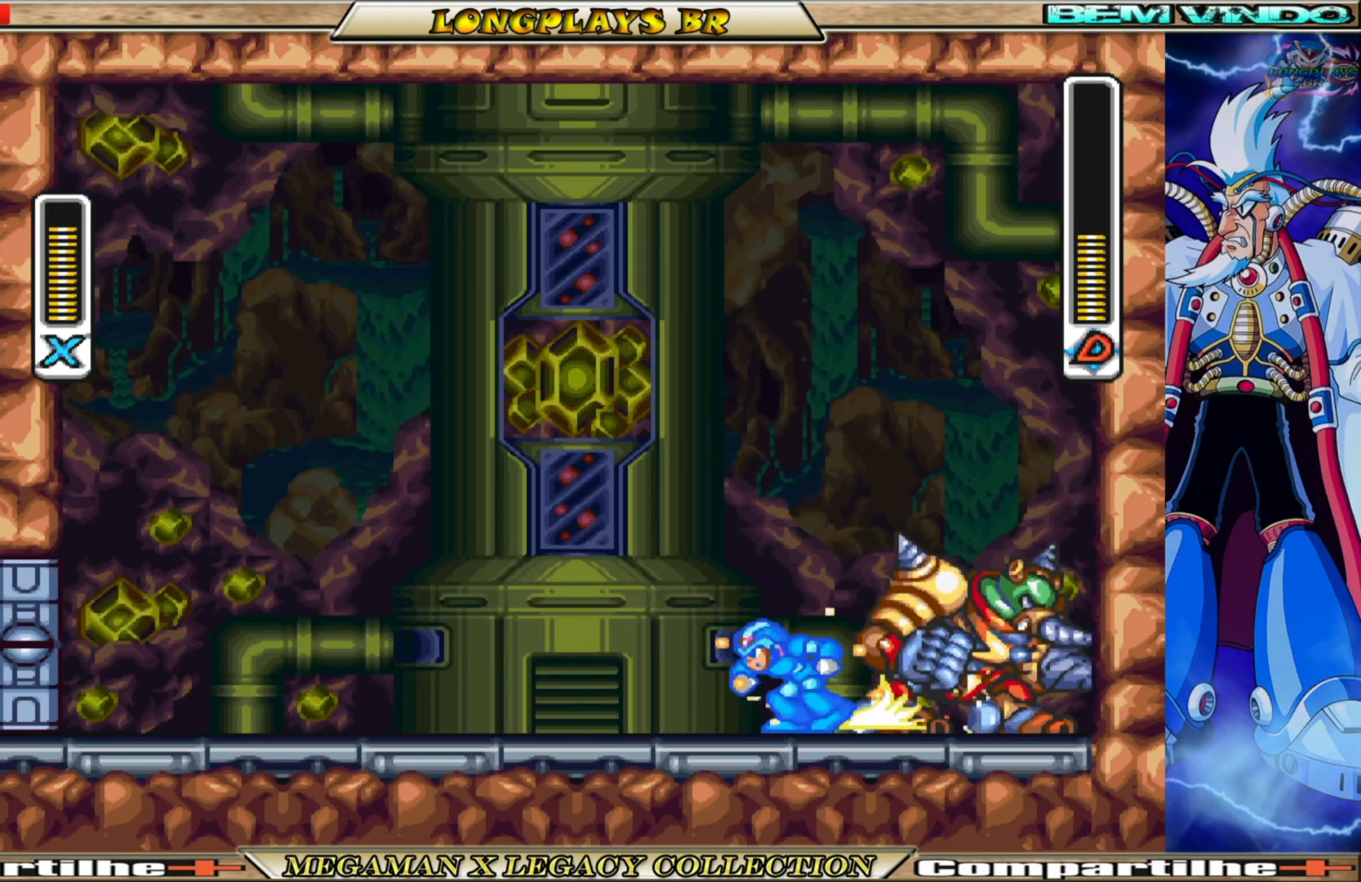
{"buttons": ["X", "DPAD_LEFT"], "left_stick": "center", "right_stick": "center", "events": [[150, "DPAD_UP", "up"], [183, "DPAD_LEFT", "up"], [217, "DPAD_RIGHT", "down"], [283, "B", "up"], [333, "X", "up"], [367, "DPAD_RIGHT", "up"], [417, "X", "down"], [433, "DPAD_LEFT", "down"]]}
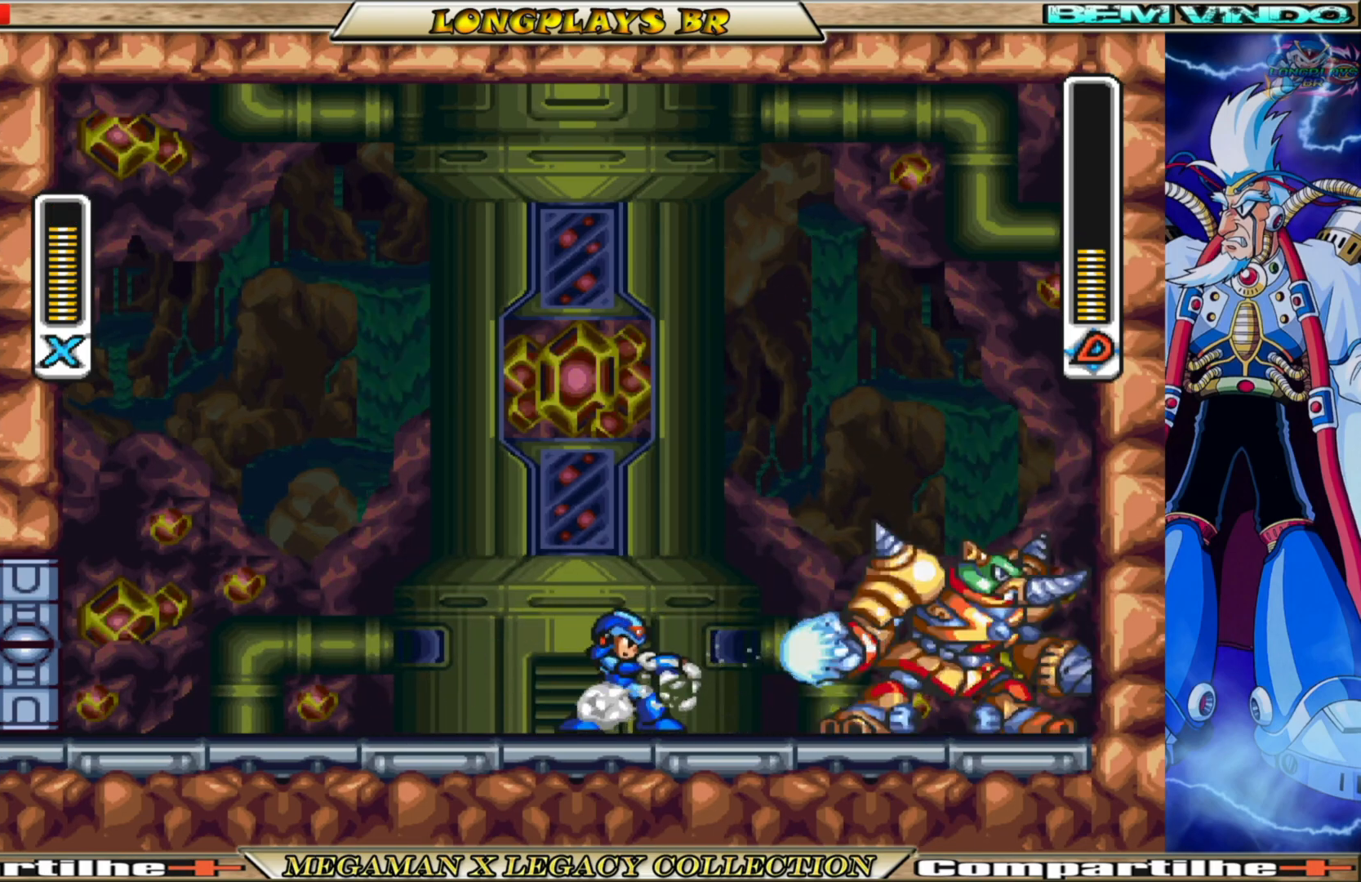
{"buttons": ["A", "B", "X", "DPAD_LEFT"], "left_stick": "center", "right_stick": "center", "events": [[150, "B", "down"], [367, "A", "down"]]}